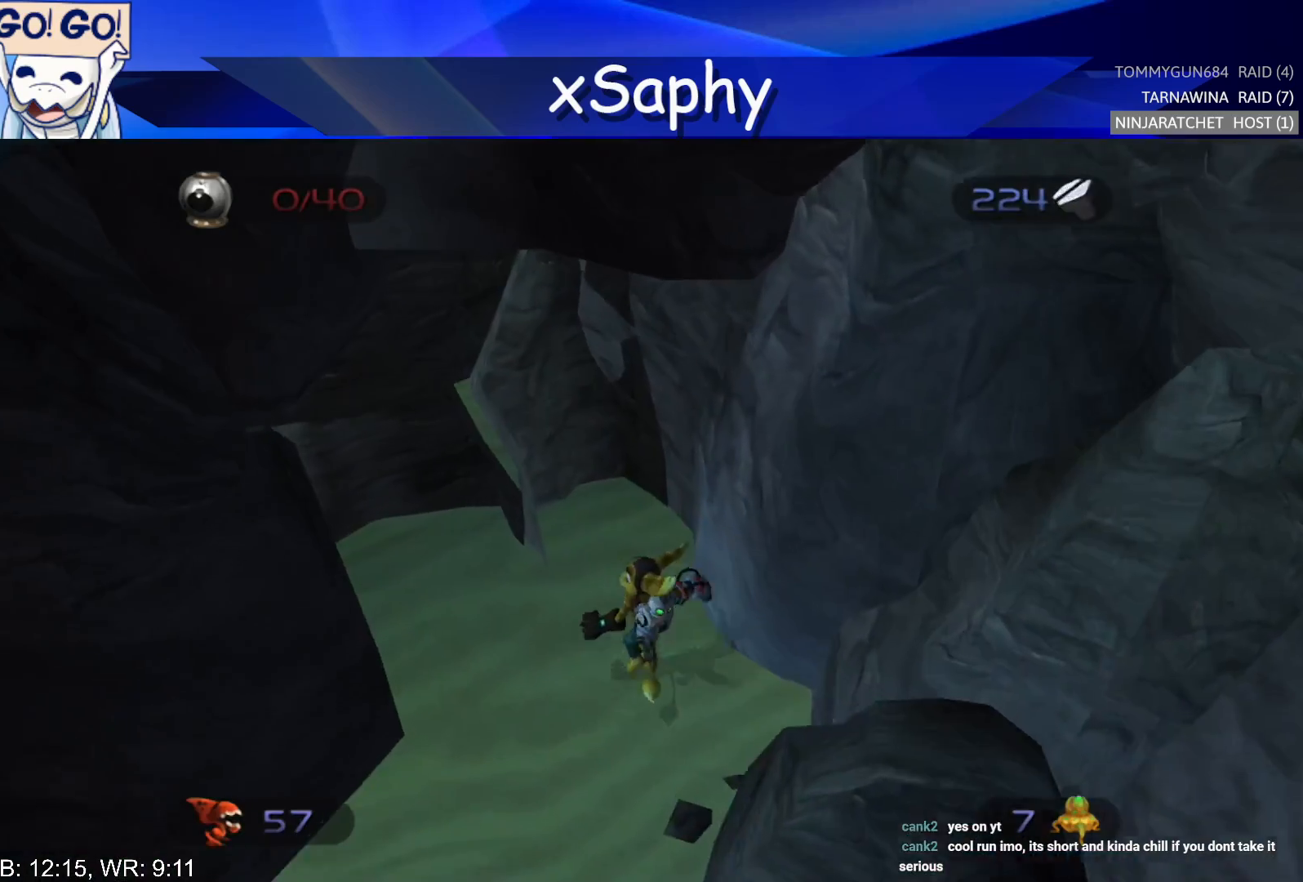
Gameplay with a controller (PlayStation layout); each line is a JSON object with the inputs held at the frame after it. "events" lists button and stick changes between this image and that frame as [ms after this image, input, new state], when the widget could be followed in between. Not read: R3.
{"buttons": [], "left_stick": "center", "right_stick": "center", "events": [[17, "CROSS", "down"], [17, "R2", "down"], [17, "left_stick", "left"], [183, "left_stick", "down"], [317, "CROSS", "up"], [317, "left_stick", "center"], [333, "R2", "up"]]}
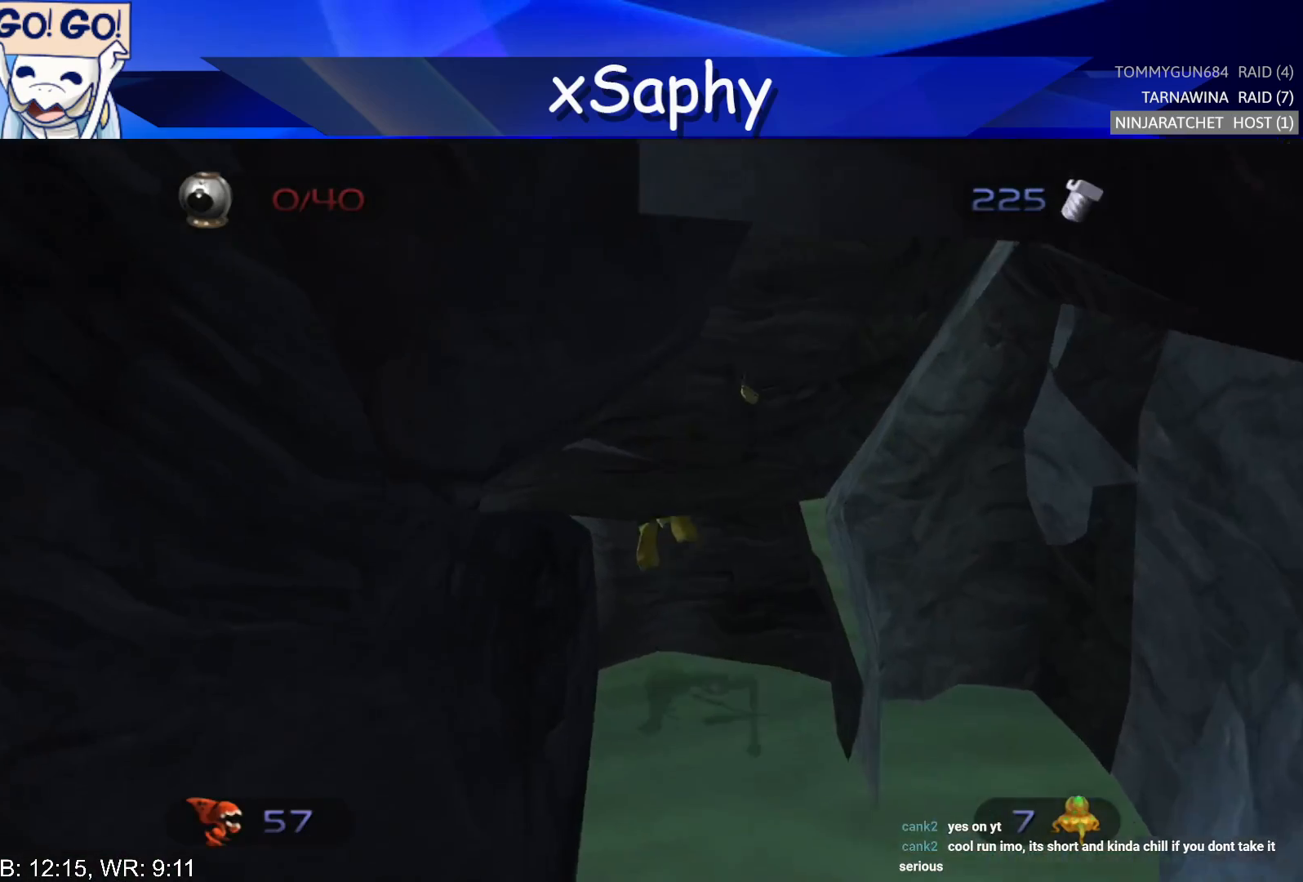
{"buttons": [], "left_stick": "up-left", "right_stick": "up-right", "events": [[17, "left_stick", "left"], [67, "right_stick", "up"], [200, "right_stick", "up-right"], [367, "left_stick", "up-left"]]}
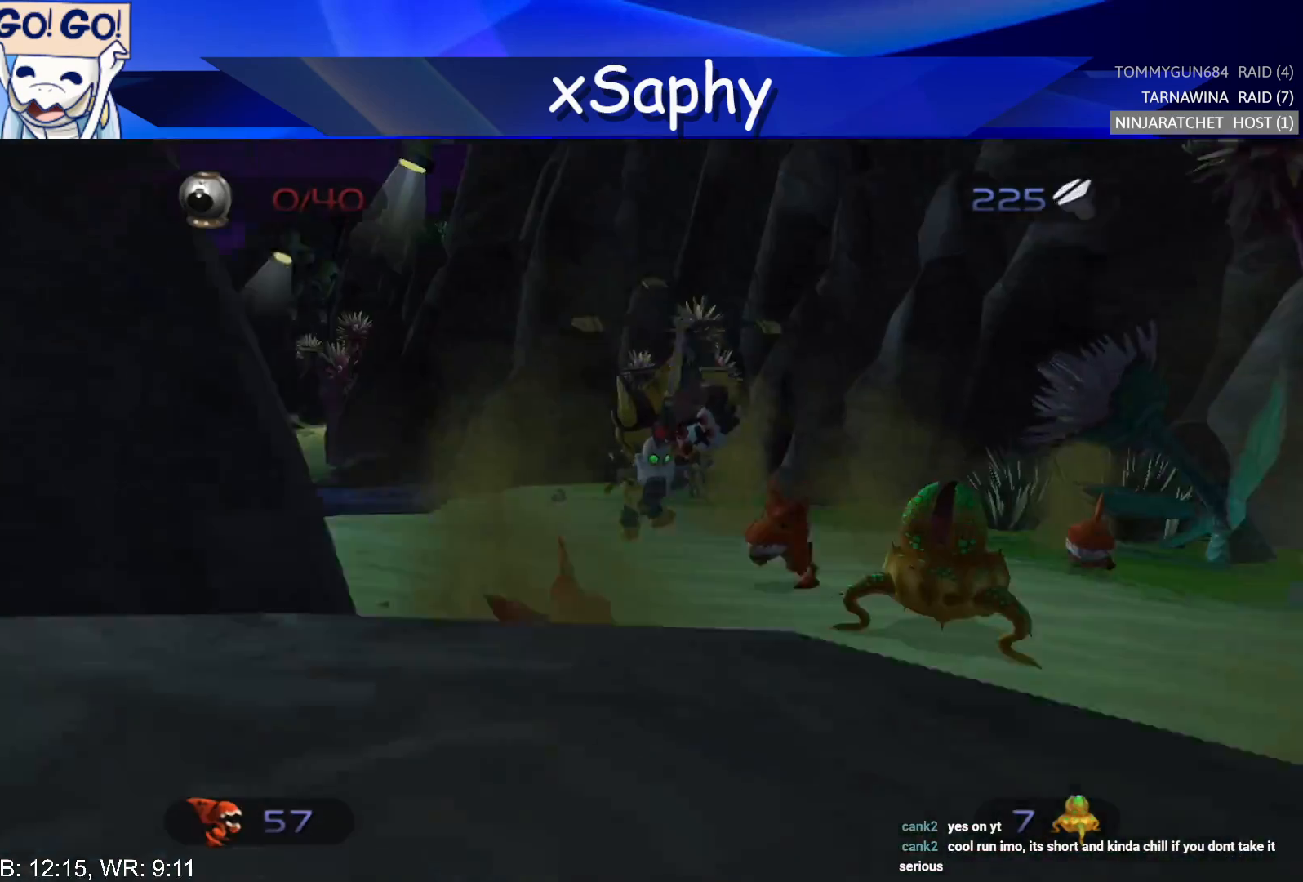
{"buttons": ["CROSS"], "left_stick": "up", "right_stick": "up-right", "events": [[467, "left_stick", "up"], [483, "CROSS", "down"]]}
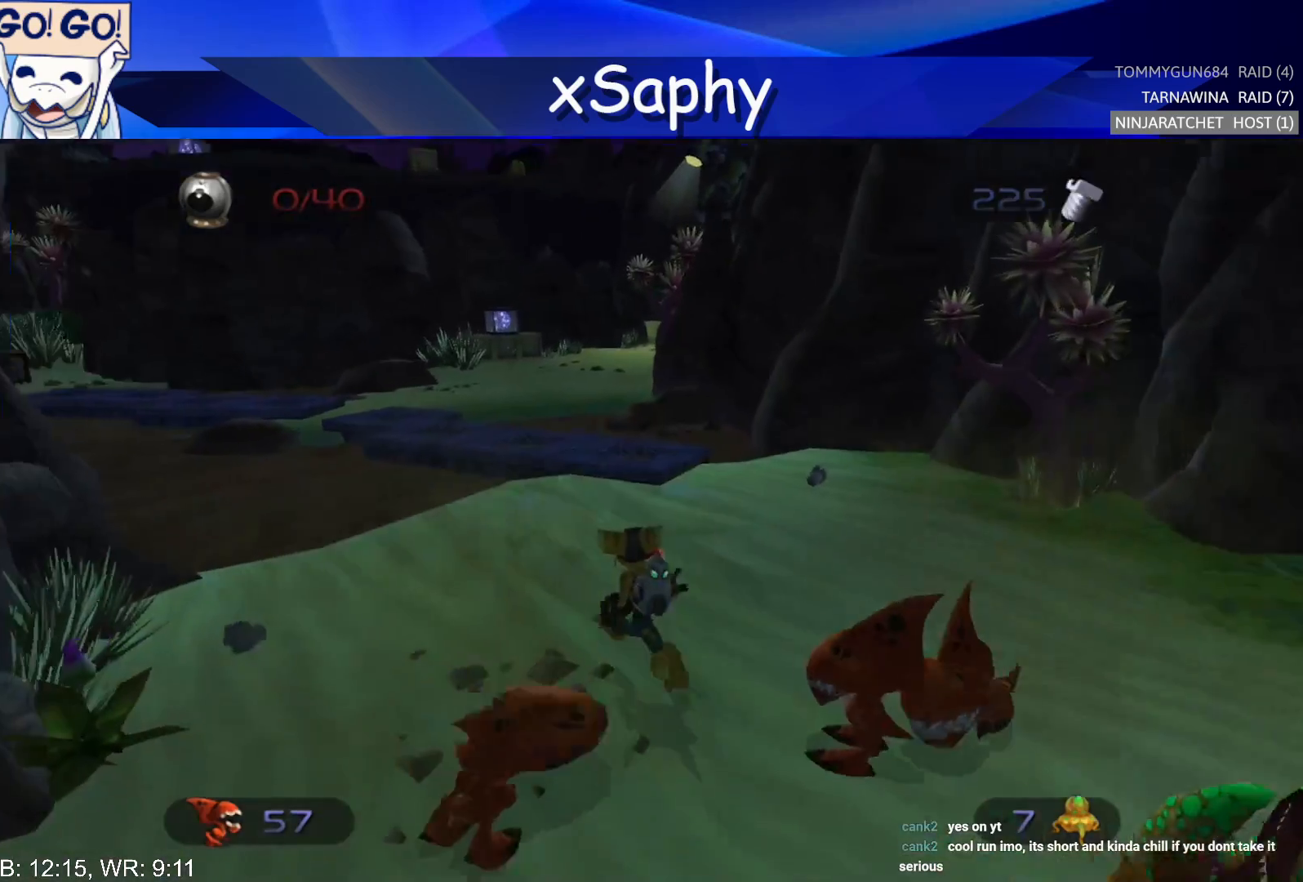
{"buttons": [], "left_stick": "center", "right_stick": "up-right", "events": [[17, "R2", "down"], [117, "left_stick", "right"], [233, "CROSS", "up"], [233, "R2", "up"], [283, "left_stick", "center"]]}
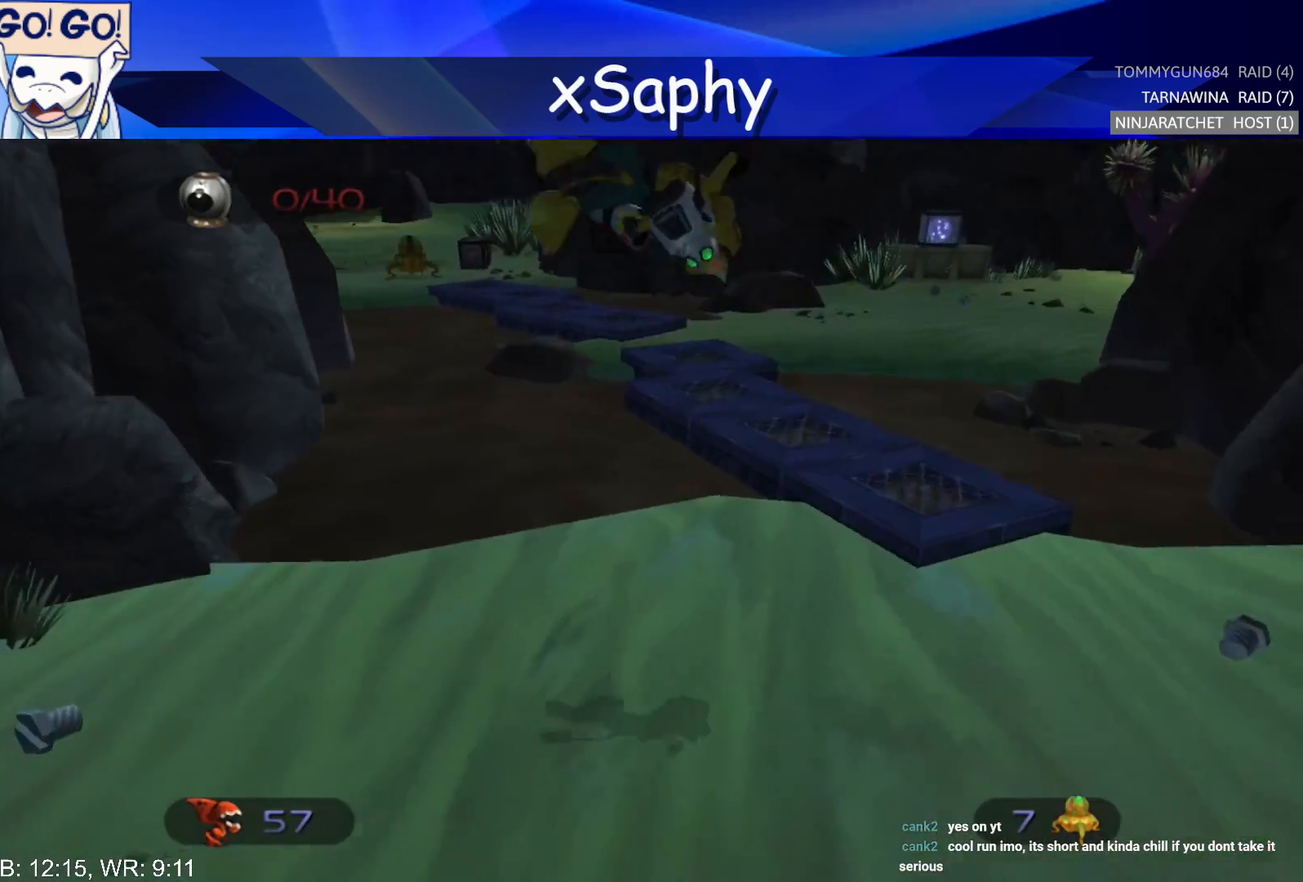
{"buttons": ["CROSS"], "left_stick": "down", "right_stick": "center", "events": [[367, "right_stick", "center"], [400, "left_stick", "down"], [483, "CROSS", "down"]]}
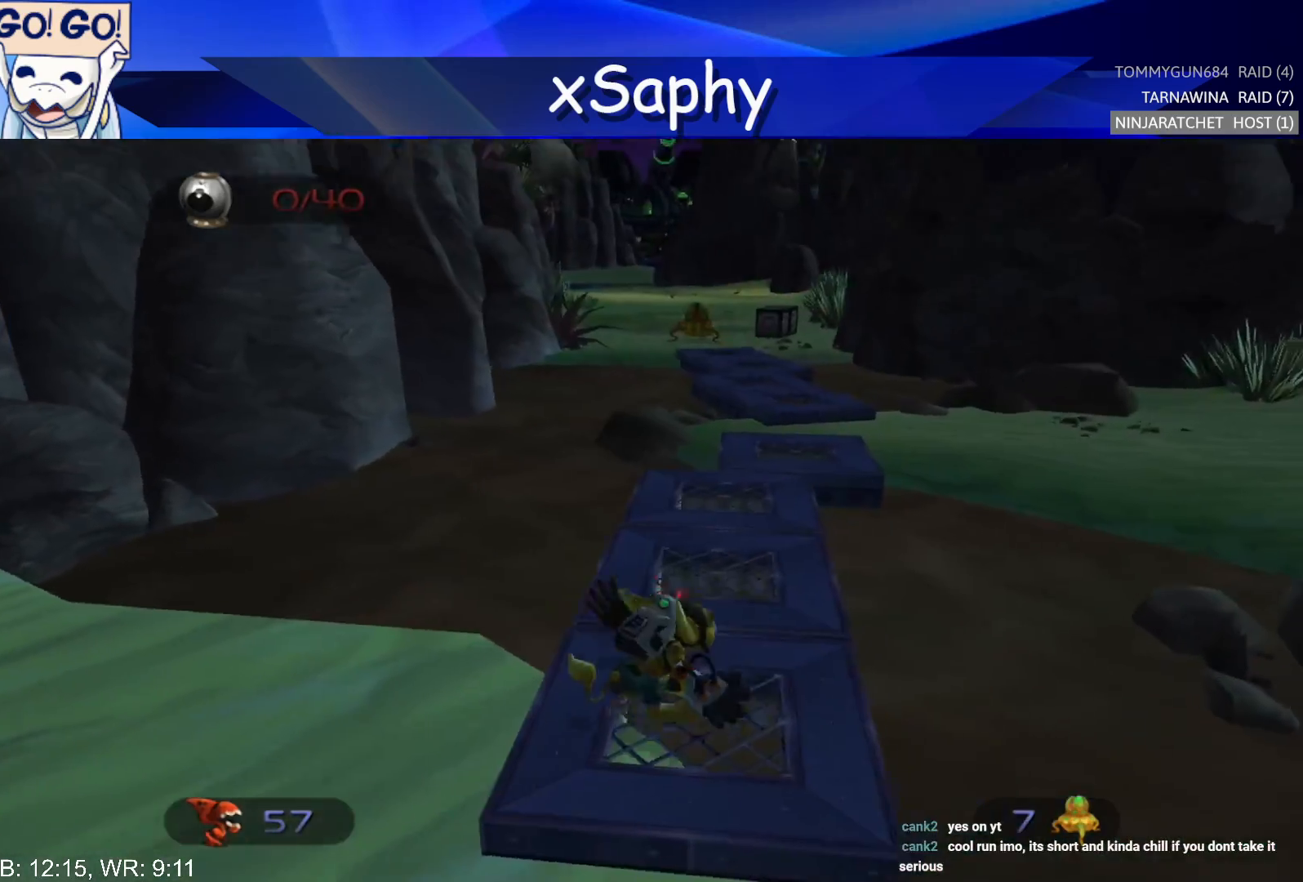
{"buttons": [], "left_stick": "center", "right_stick": "right", "events": [[150, "CROSS", "up"], [200, "left_stick", "center"], [267, "right_stick", "right"], [300, "DPAD_LEFT", "down"], [483, "DPAD_LEFT", "up"]]}
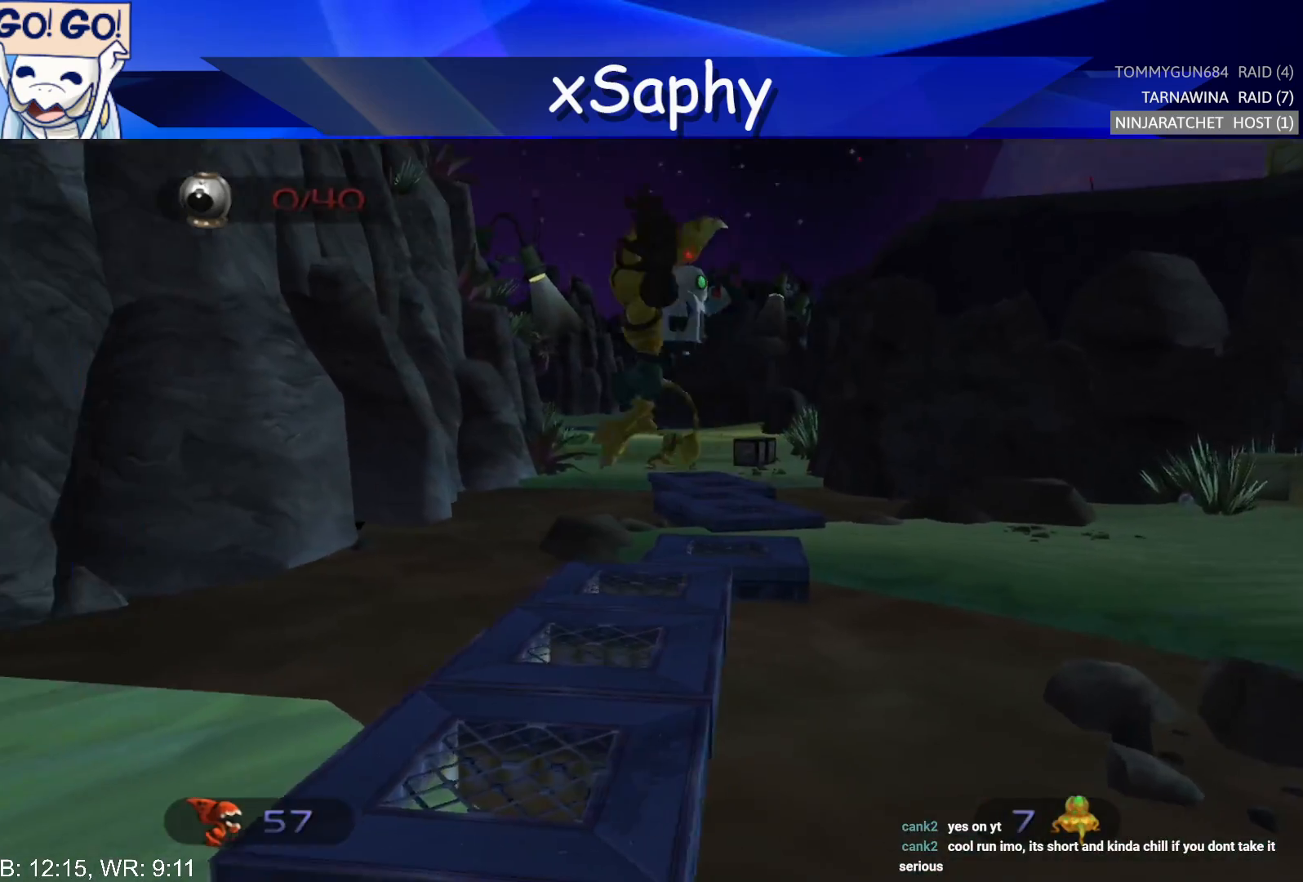
{"buttons": [], "left_stick": "center", "right_stick": "center", "events": [[17, "right_stick", "center"], [200, "right_stick", "left"], [450, "right_stick", "center"]]}
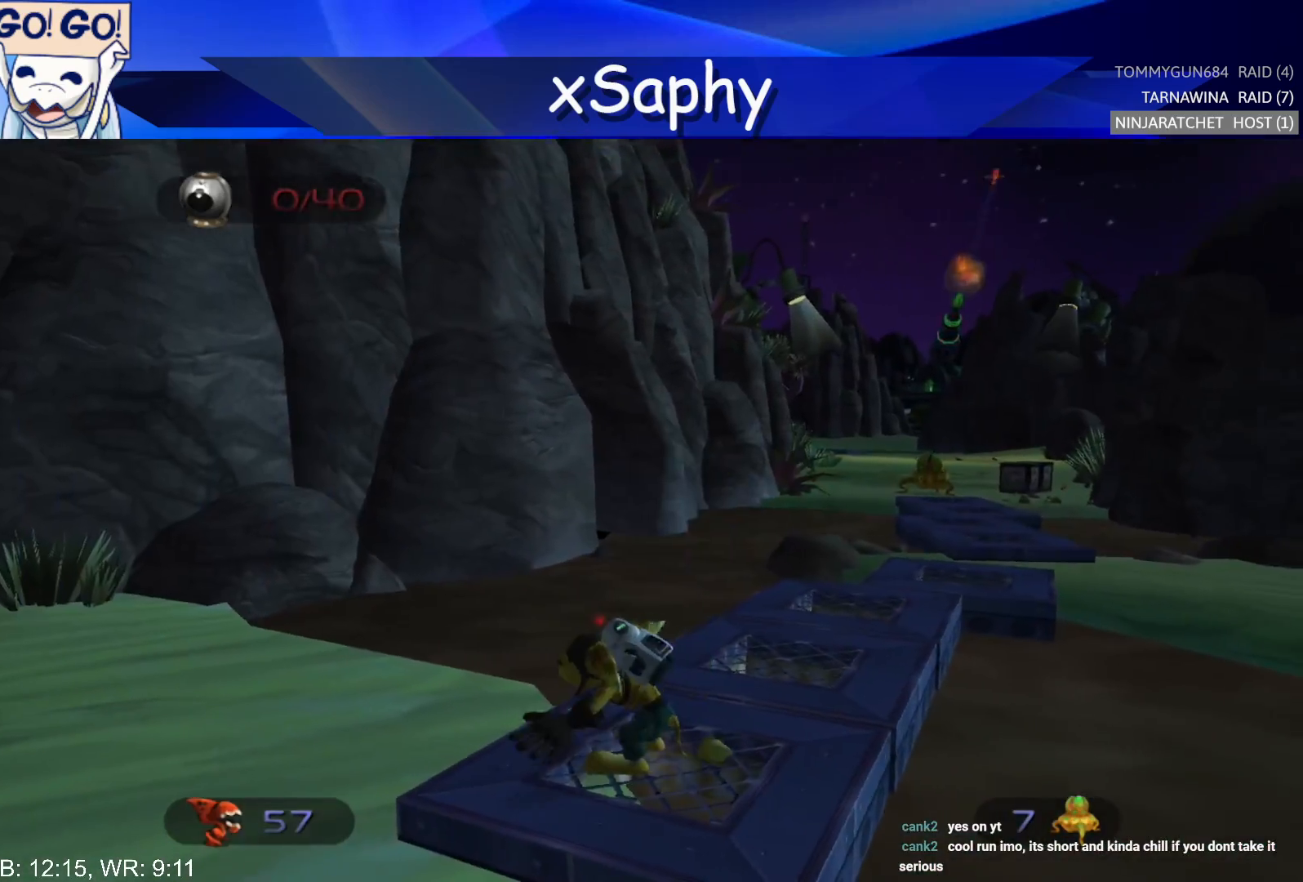
{"buttons": ["DPAD_UP"], "left_stick": "center", "right_stick": "center", "events": [[67, "DPAD_UP", "down"]]}
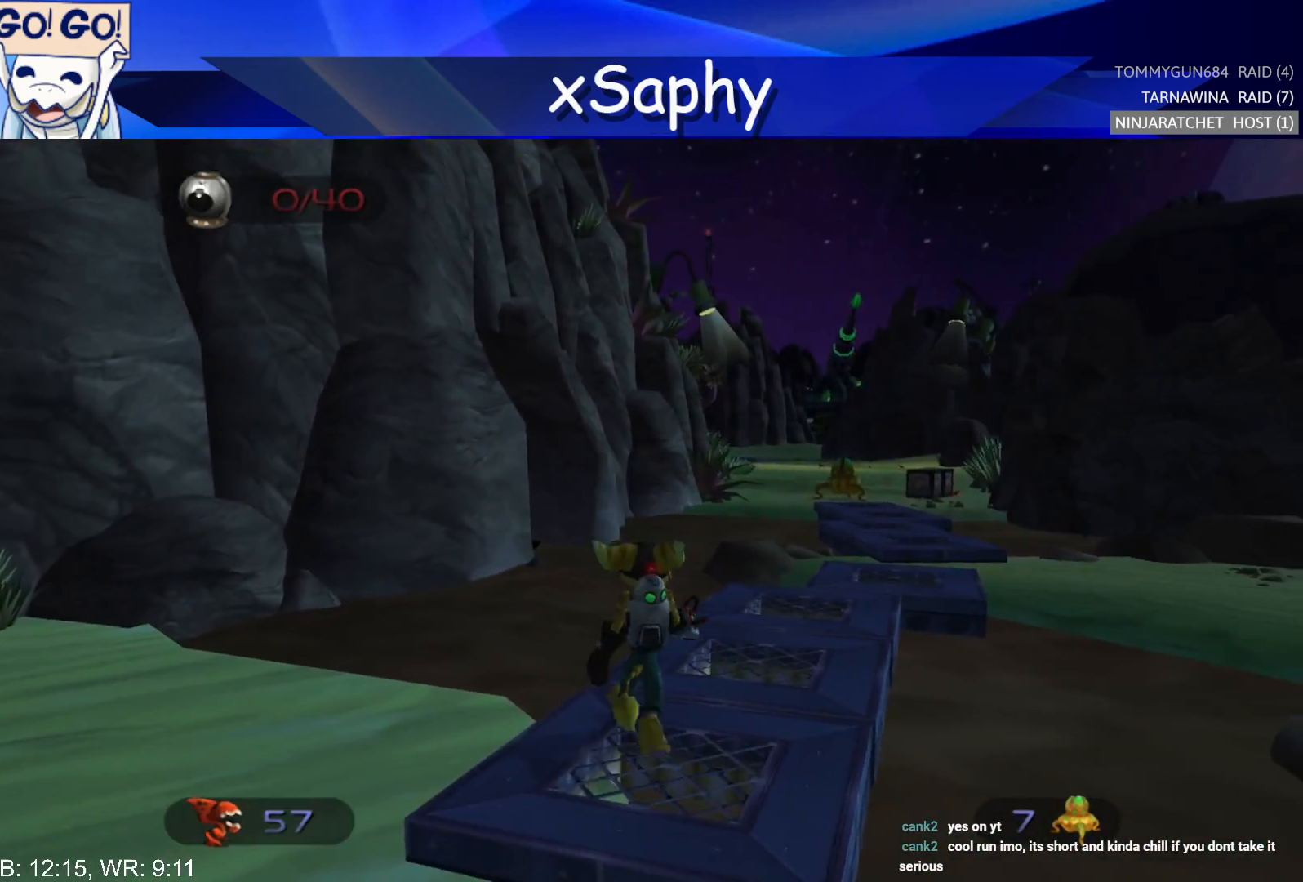
{"buttons": ["R1", "R2"], "left_stick": "center", "right_stick": "center", "events": [[417, "CROSS", "down"], [450, "R1", "down"], [483, "CROSS", "up"], [483, "DPAD_UP", "up"], [483, "R2", "down"]]}
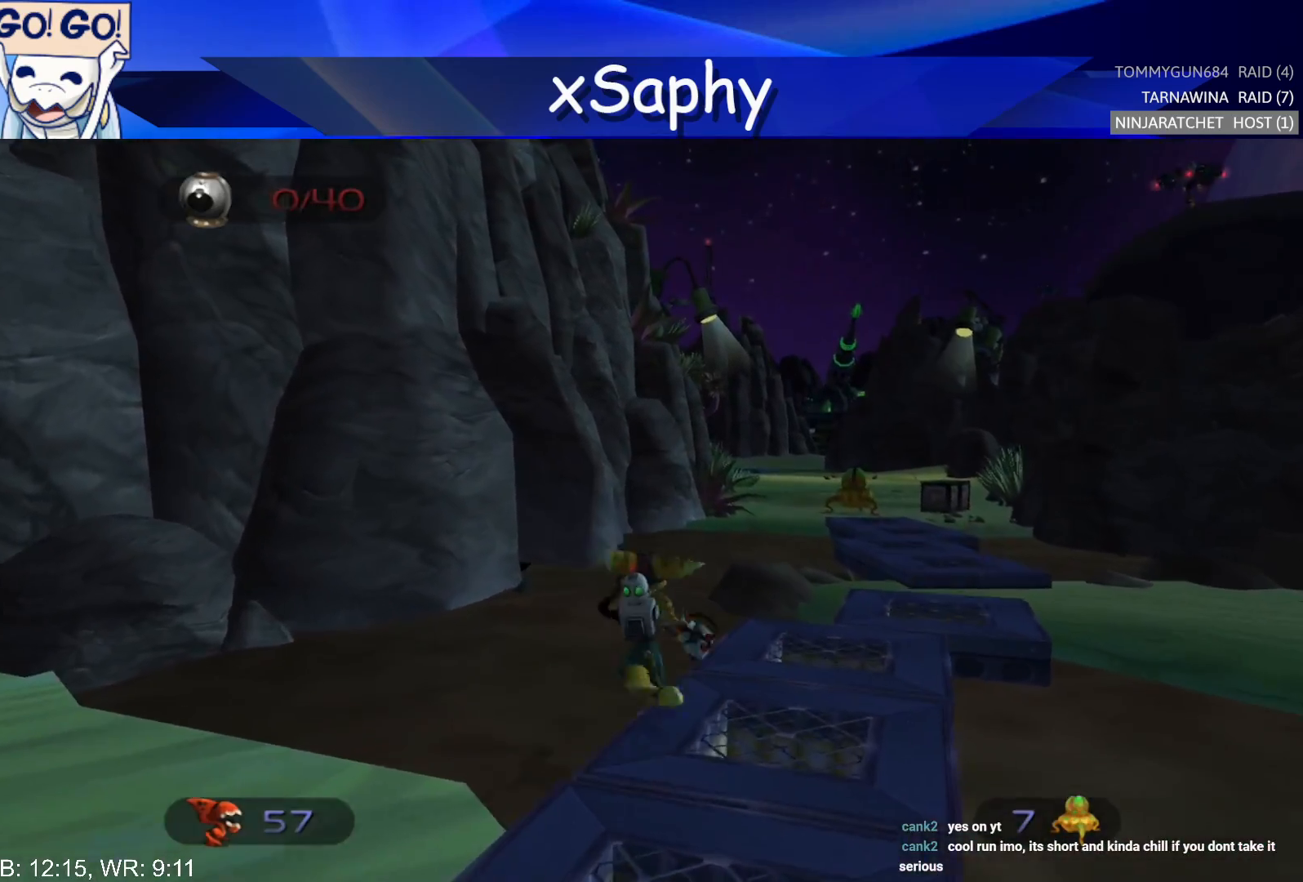
{"buttons": ["R1"], "left_stick": "center", "right_stick": "center", "events": [[67, "DPAD_RIGHT", "down"], [67, "R1", "up"], [117, "R1", "down"], [150, "DPAD_RIGHT", "up"], [150, "R2", "up"], [200, "R2", "down"], [217, "DPAD_RIGHT", "down"], [233, "R1", "up"], [267, "DPAD_RIGHT", "up"], [300, "R1", "down"], [317, "R2", "up"], [367, "R2", "down"], [400, "R1", "up"], [417, "DPAD_RIGHT", "down"], [467, "R1", "down"], [467, "R2", "up"], [483, "DPAD_RIGHT", "up"]]}
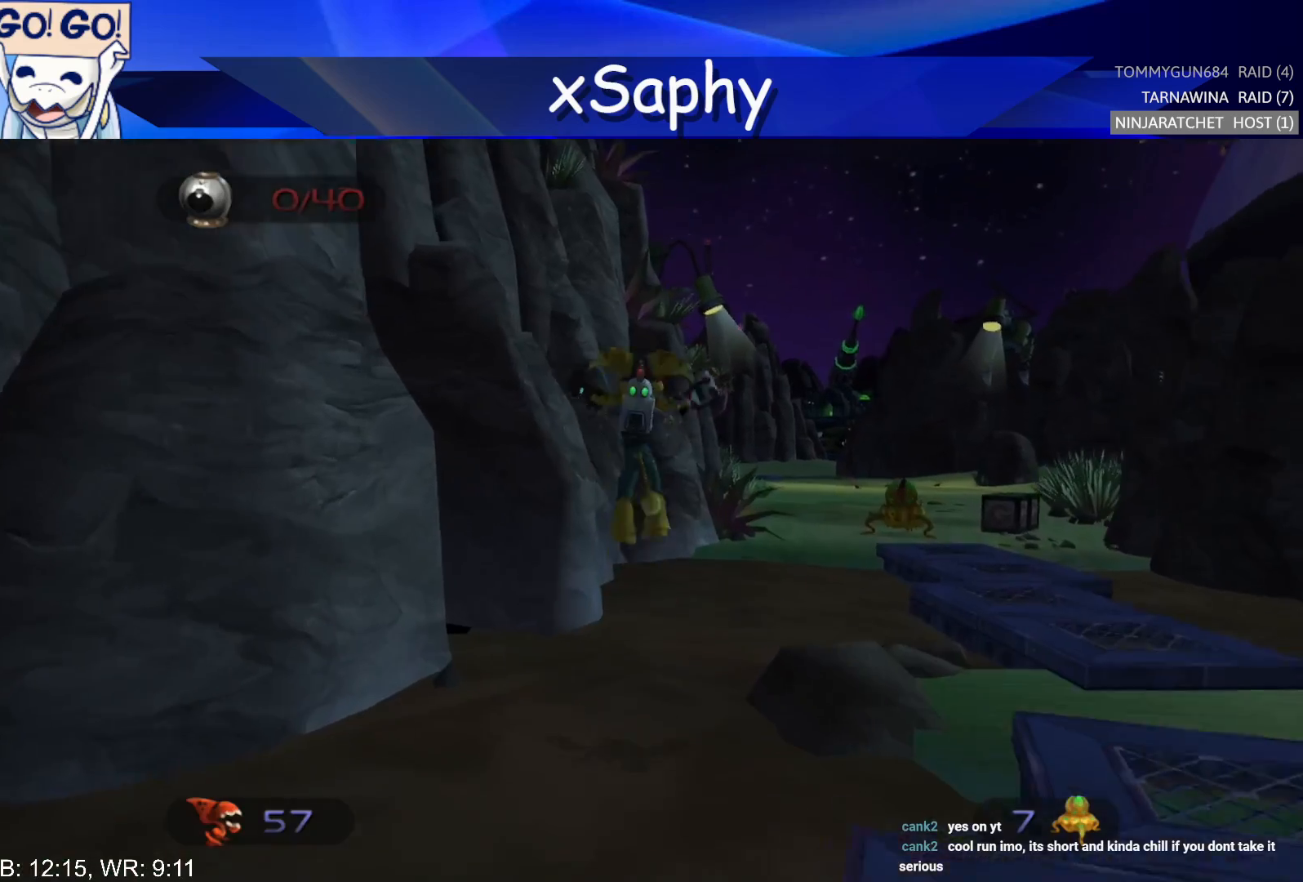
{"buttons": ["R1", "DPAD_RIGHT"], "left_stick": "center", "right_stick": "center", "events": [[67, "R1", "up"], [67, "R2", "down"], [83, "DPAD_RIGHT", "down"], [117, "R1", "down"], [150, "DPAD_RIGHT", "up"], [150, "R2", "up"], [233, "DPAD_RIGHT", "down"], [233, "R1", "up"], [233, "R2", "down"], [300, "DPAD_RIGHT", "up"], [300, "R1", "down"], [317, "R2", "up"], [367, "DPAD_RIGHT", "down"], [400, "R2", "down"], [417, "R1", "up"], [450, "DPAD_RIGHT", "up"], [467, "R1", "down"], [483, "DPAD_RIGHT", "down"], [483, "R2", "up"]]}
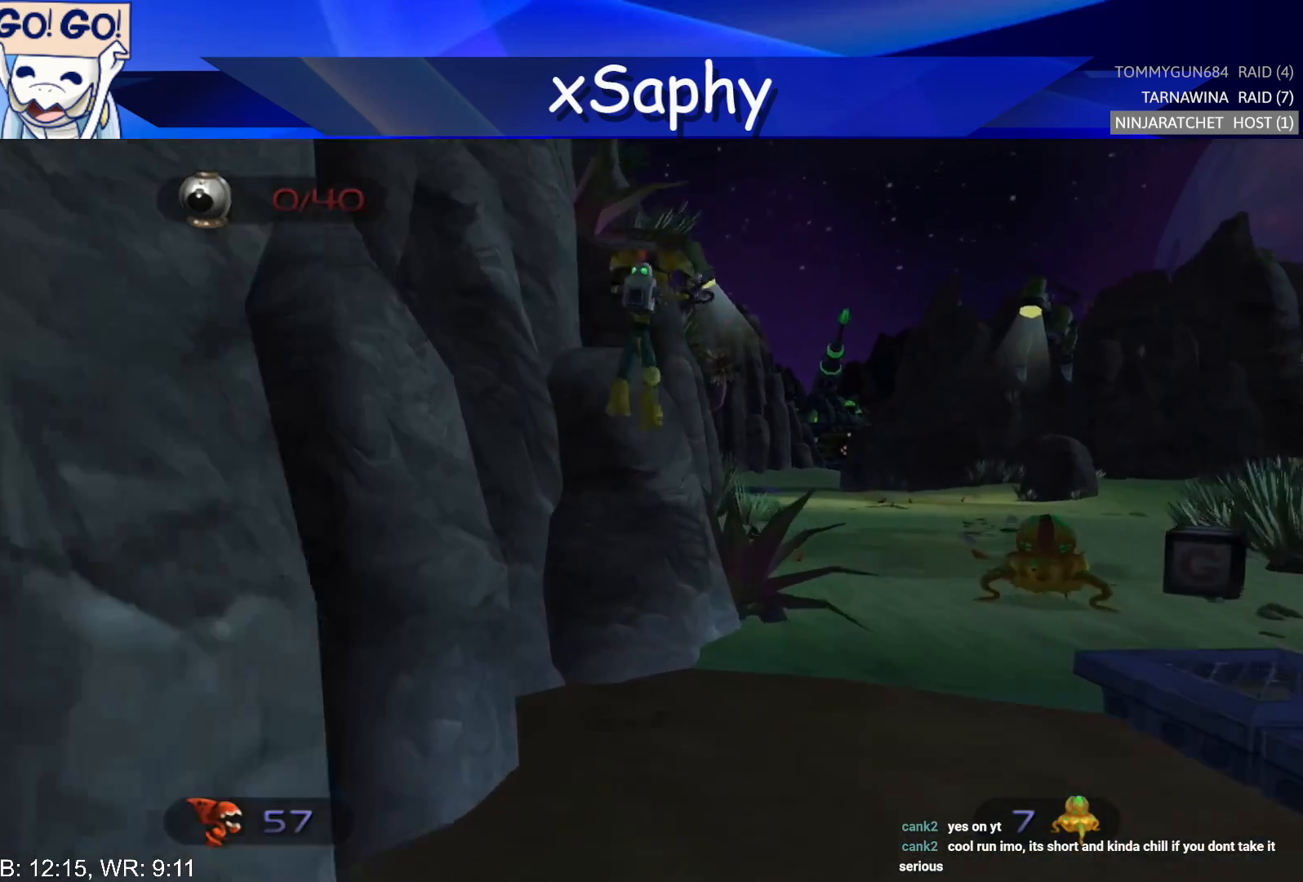
{"buttons": [], "left_stick": "center", "right_stick": "up-left", "events": [[67, "R2", "down"], [117, "R1", "up"], [150, "DPAD_RIGHT", "up"], [217, "R2", "up"], [367, "right_stick", "up-left"]]}
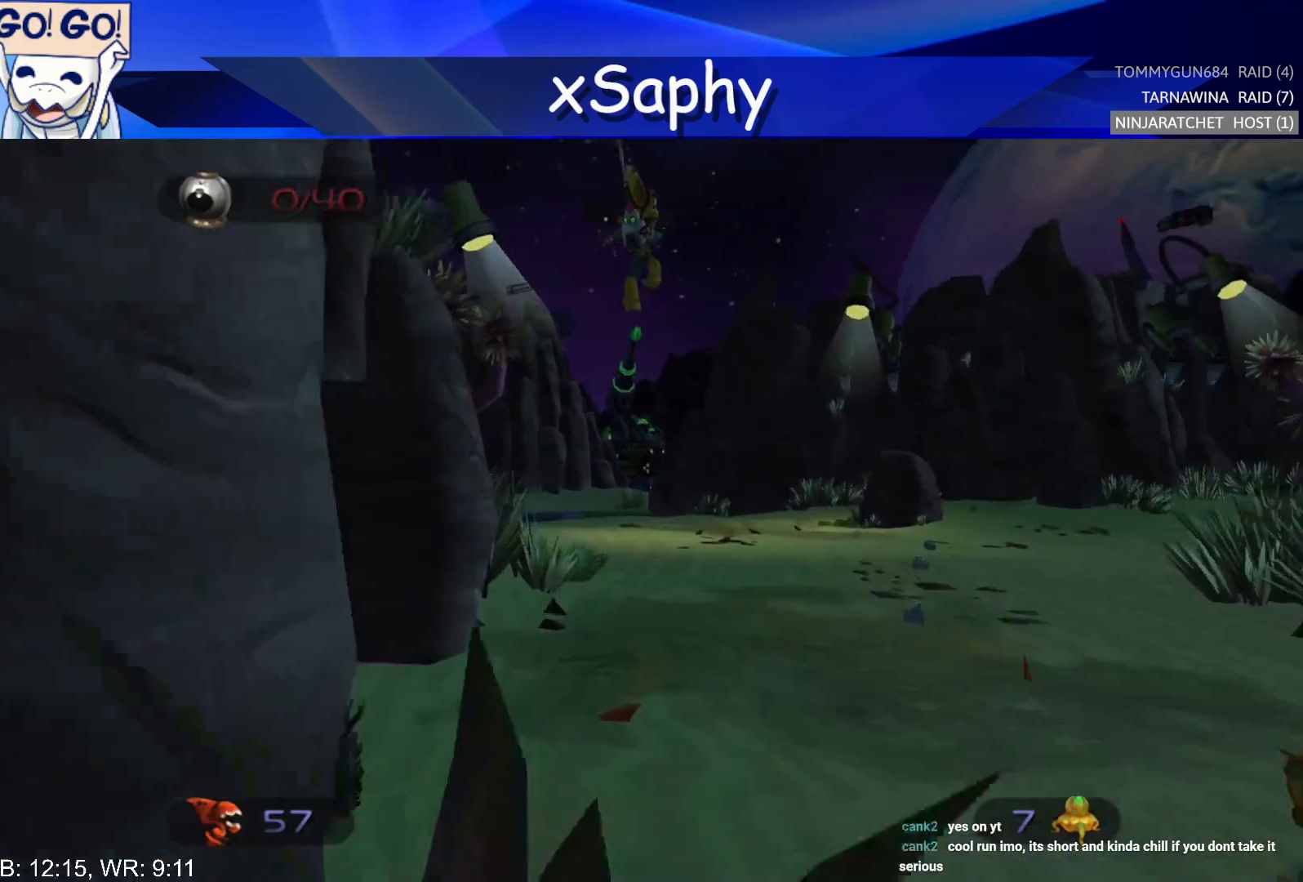
{"buttons": [], "left_stick": "center", "right_stick": "up", "events": [[67, "right_stick", "up"]]}
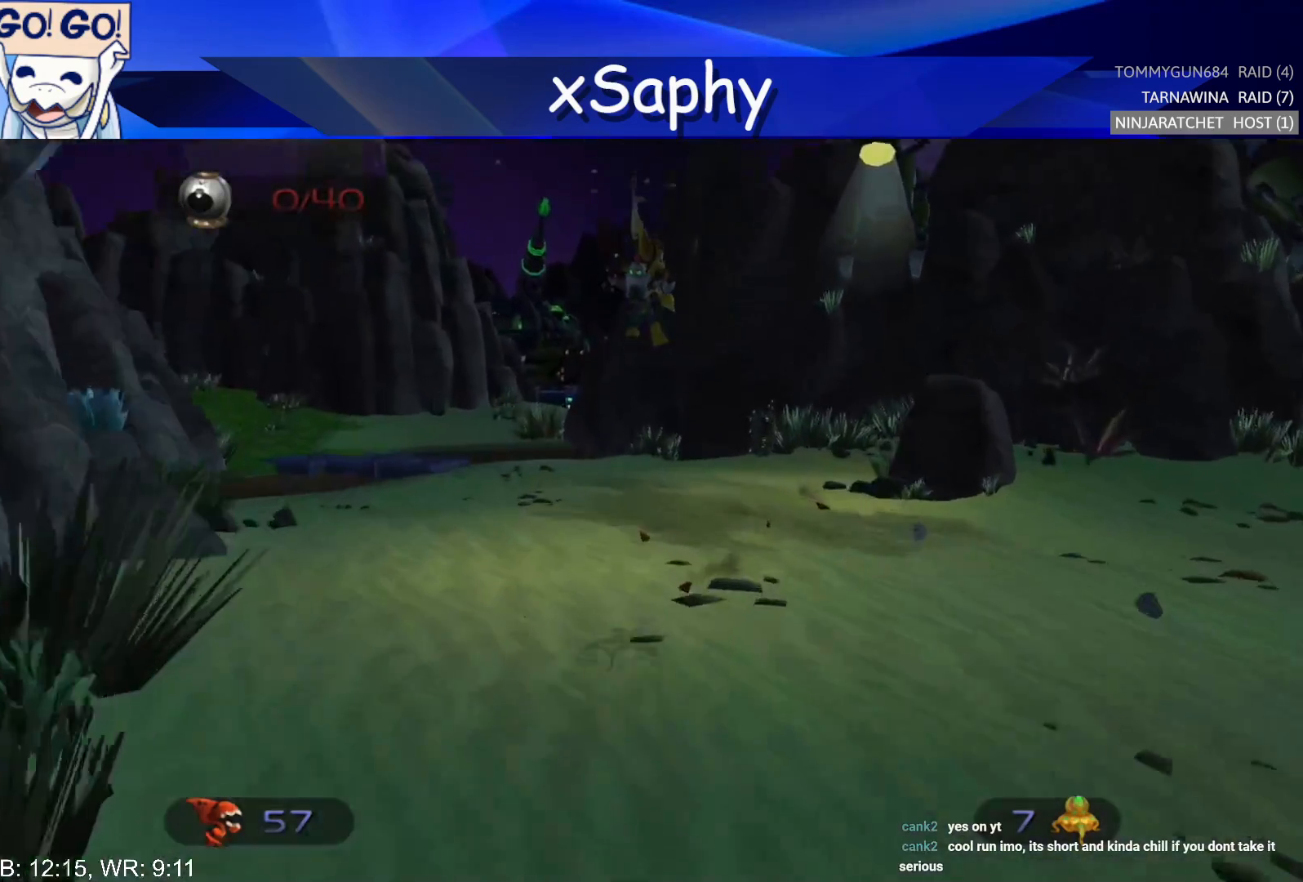
{"buttons": [], "left_stick": "center", "right_stick": "center", "events": [[300, "right_stick", "center"]]}
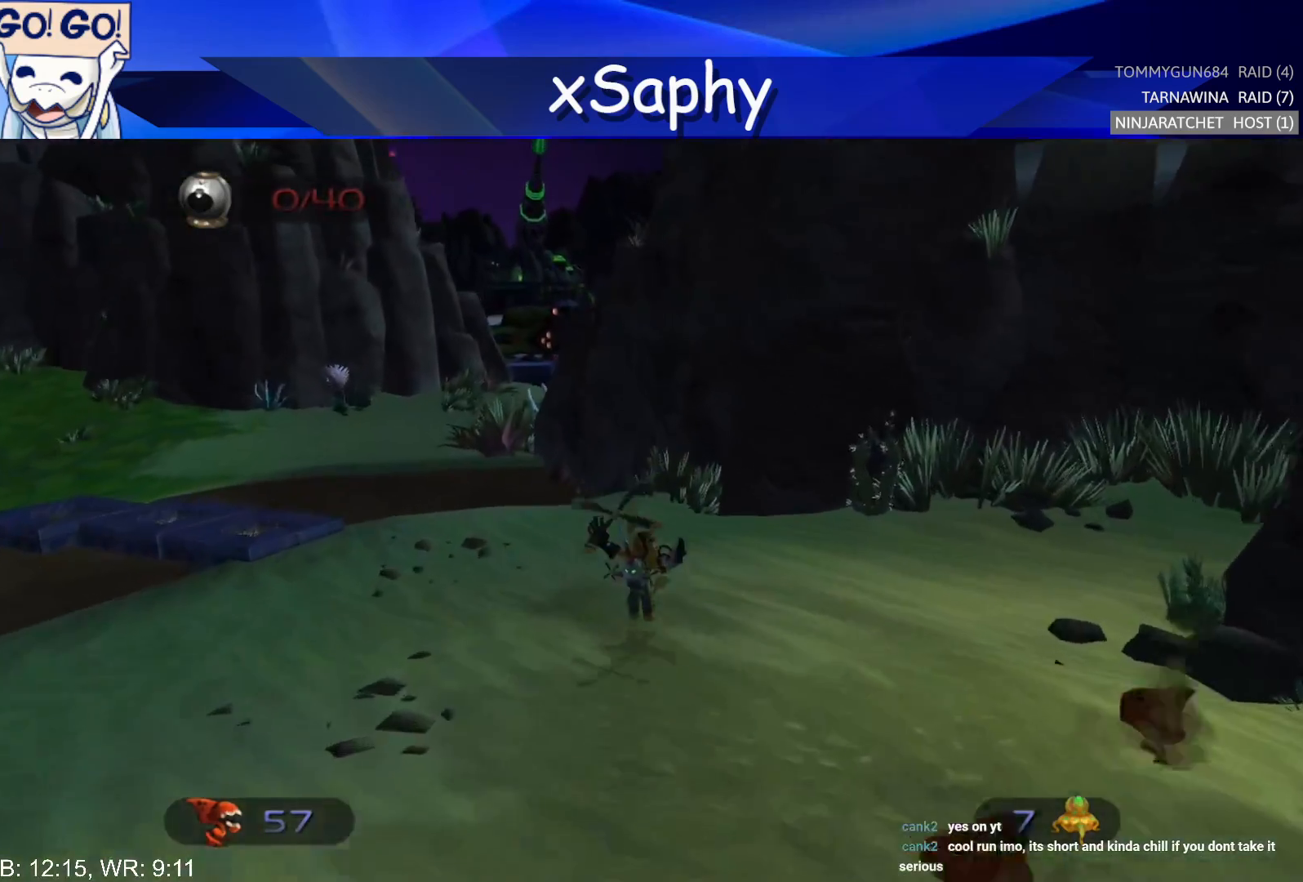
{"buttons": [], "left_stick": "center", "right_stick": "center", "events": [[50, "CROSS", "down"], [67, "R2", "down"], [117, "left_stick", "left"], [400, "CROSS", "up"], [400, "left_stick", "center"], [450, "R2", "up"]]}
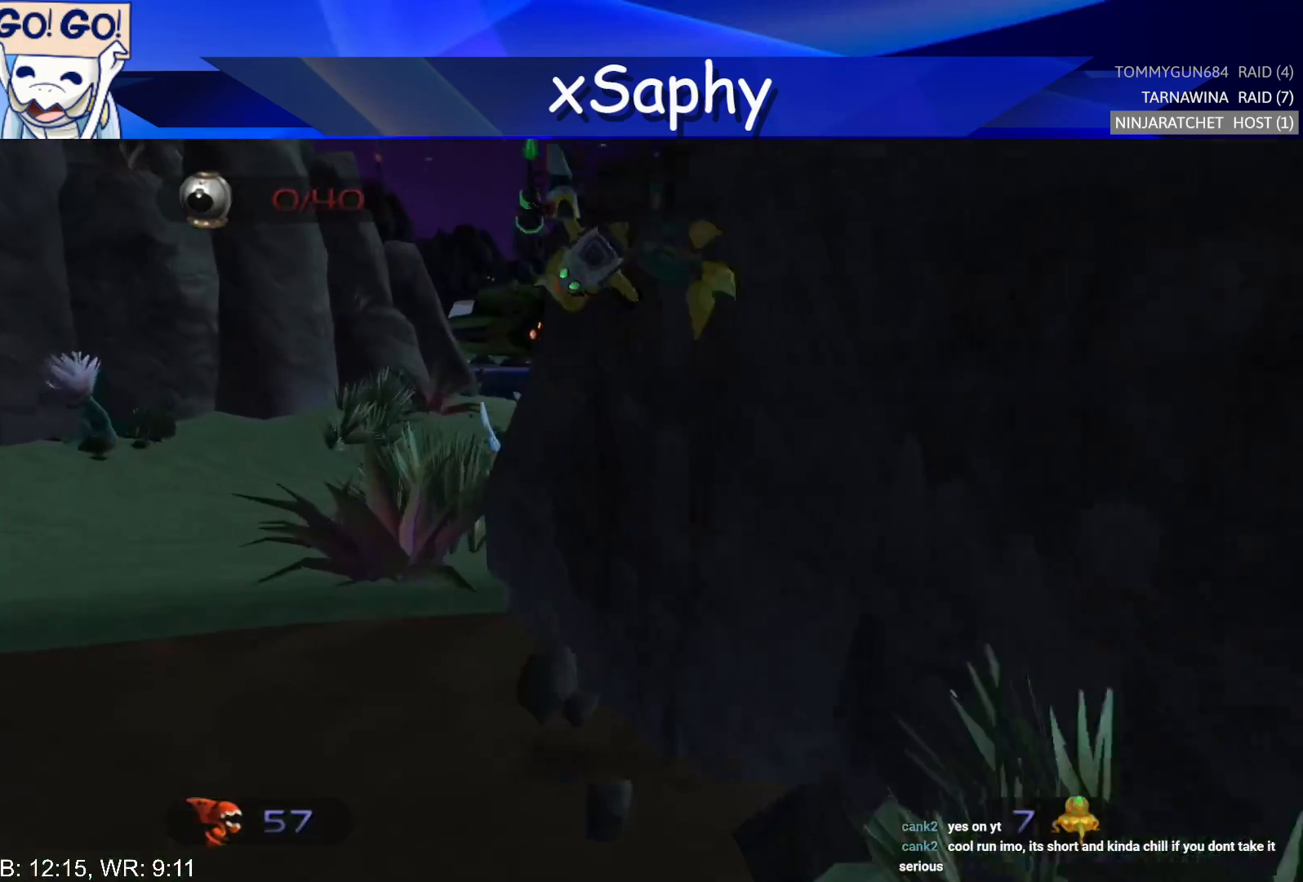
{"buttons": ["CROSS", "R2"], "left_stick": "center", "right_stick": "center", "events": [[83, "right_stick", "up-right"], [283, "right_stick", "center"], [467, "CROSS", "down"], [483, "R2", "down"]]}
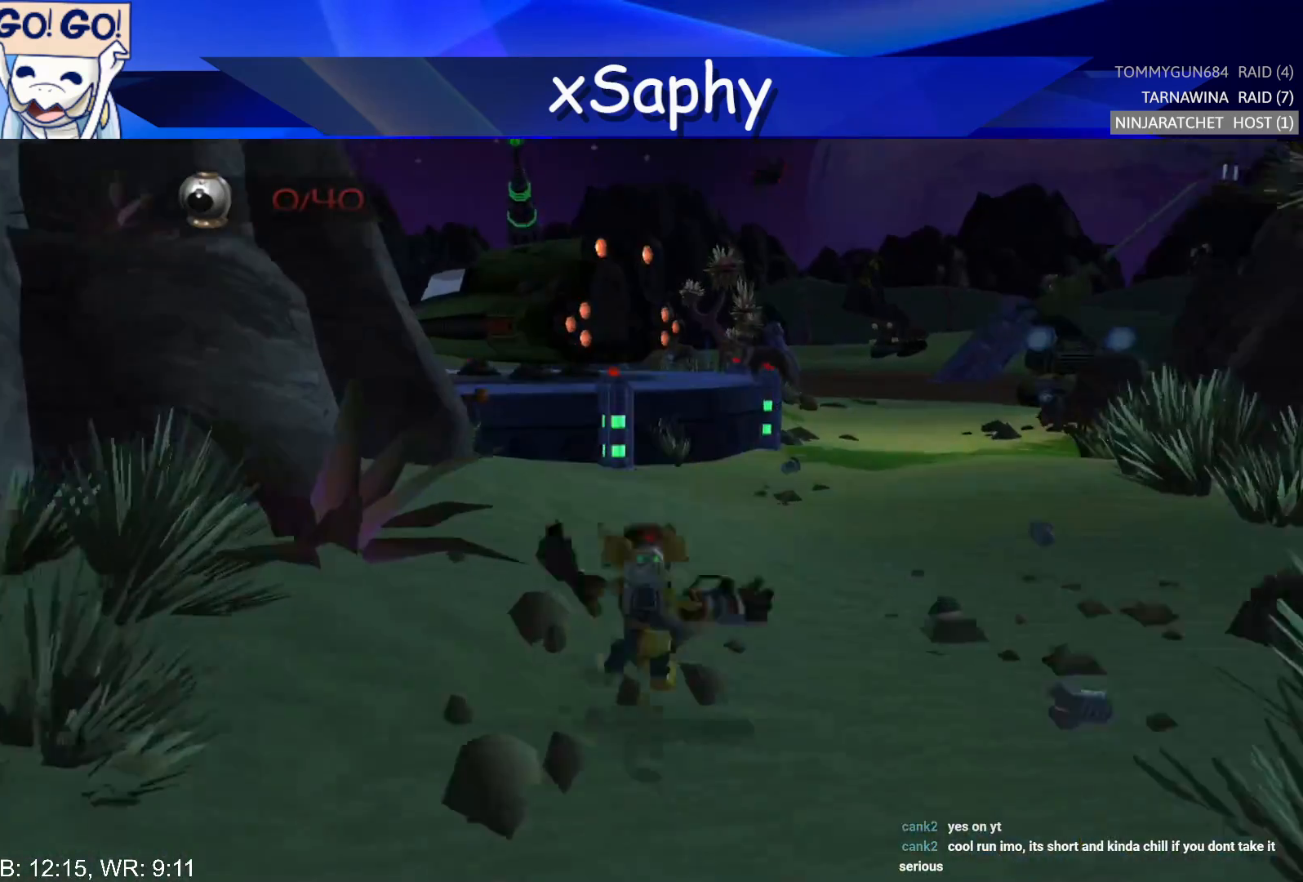
{"buttons": [], "left_stick": "center", "right_stick": "center", "events": [[50, "left_stick", "right"], [283, "left_stick", "center"], [333, "CROSS", "up"], [367, "R2", "up"]]}
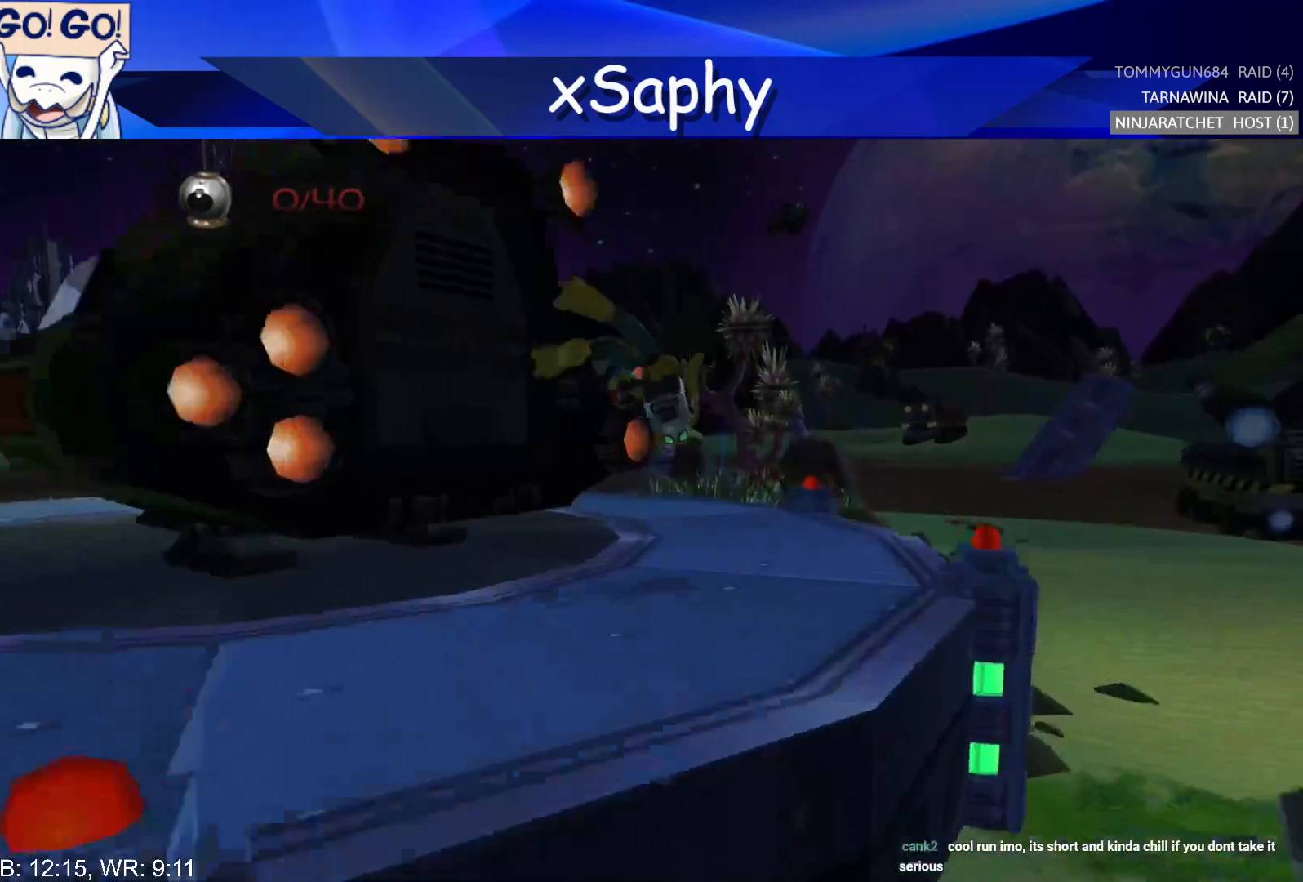
{"buttons": [], "left_stick": "center", "right_stick": "center", "events": [[217, "CROSS", "down"], [367, "CROSS", "up"]]}
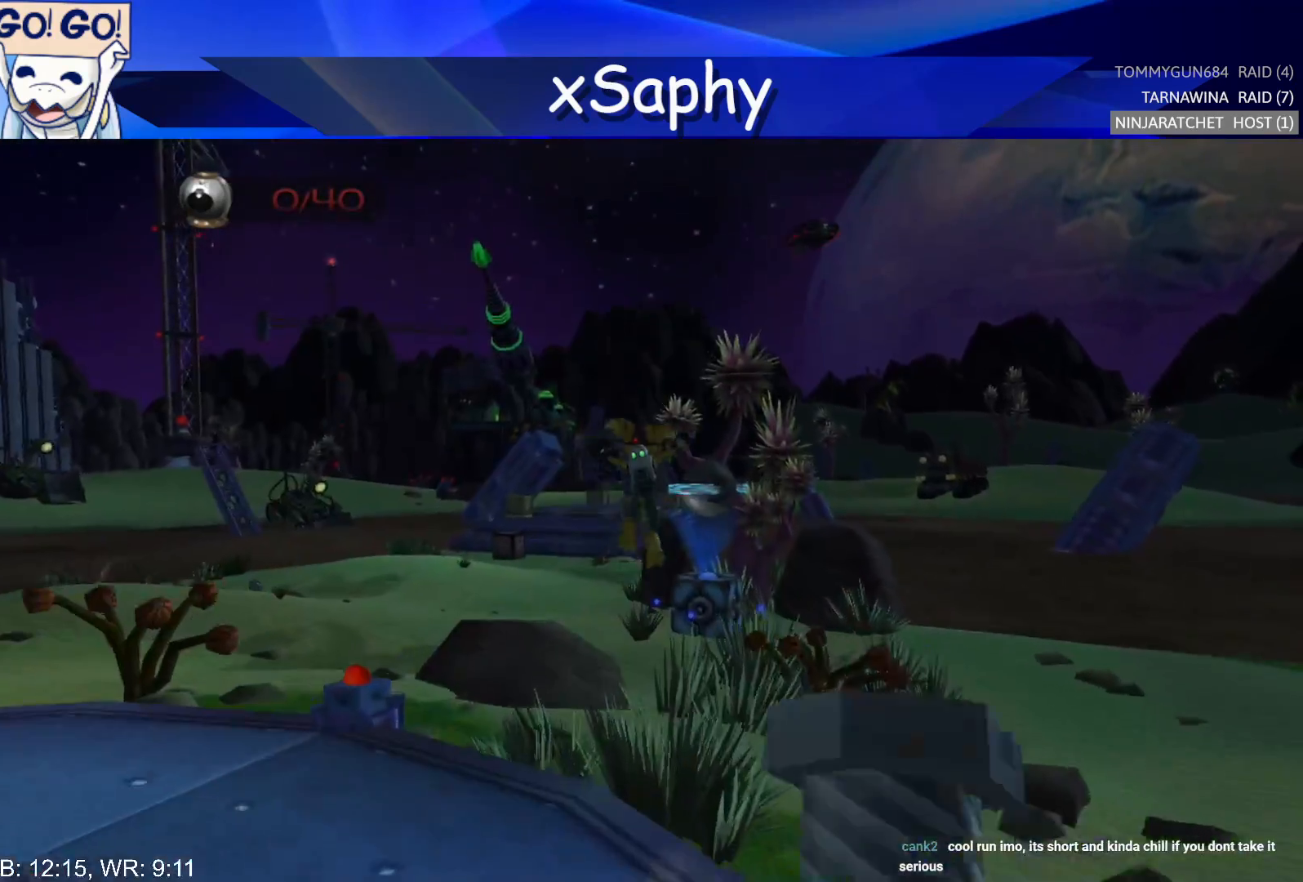
{"buttons": [], "left_stick": "center", "right_stick": "left", "events": [[300, "CROSS", "down"], [450, "CROSS", "up"], [467, "right_stick", "left"]]}
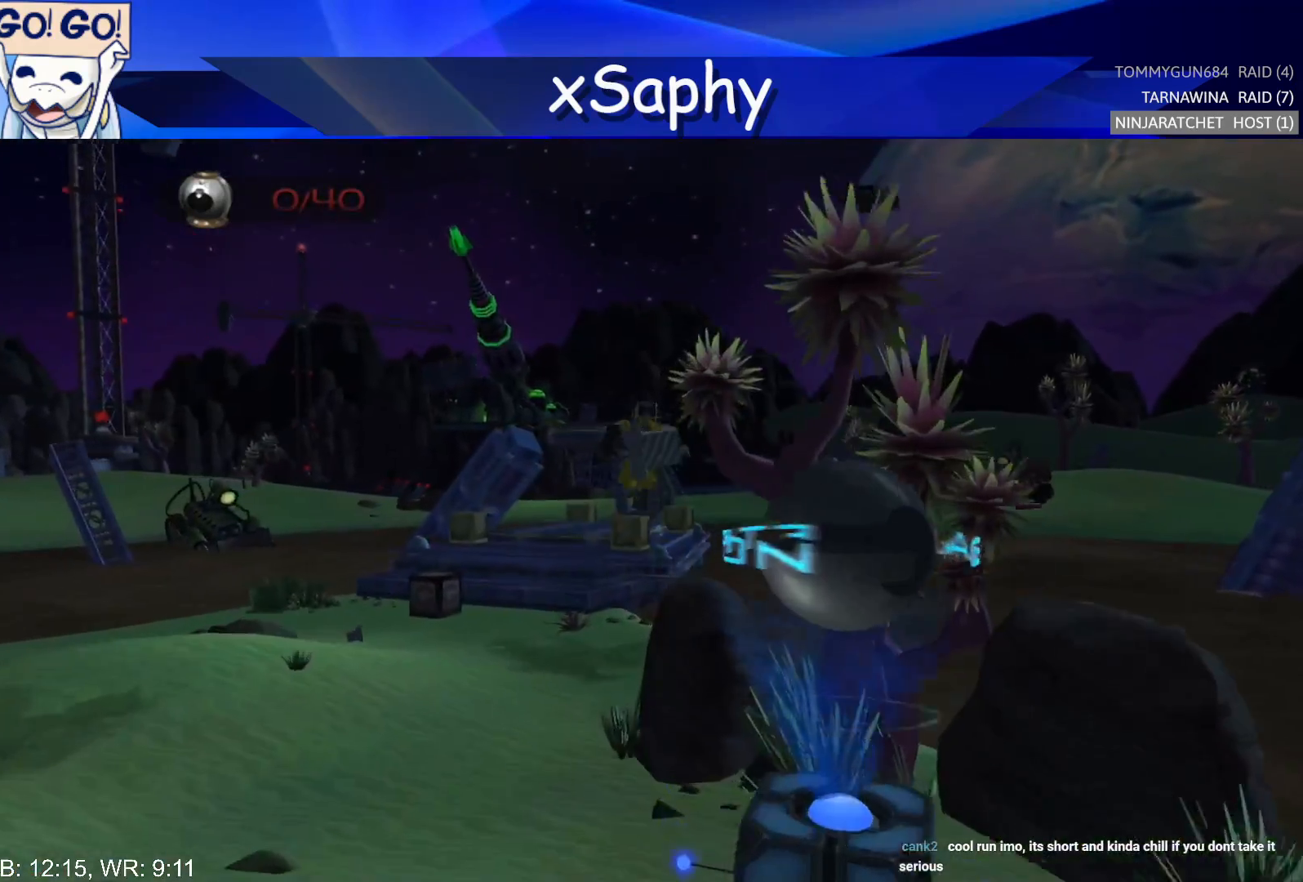
{"buttons": [], "left_stick": "center", "right_stick": "left", "events": []}
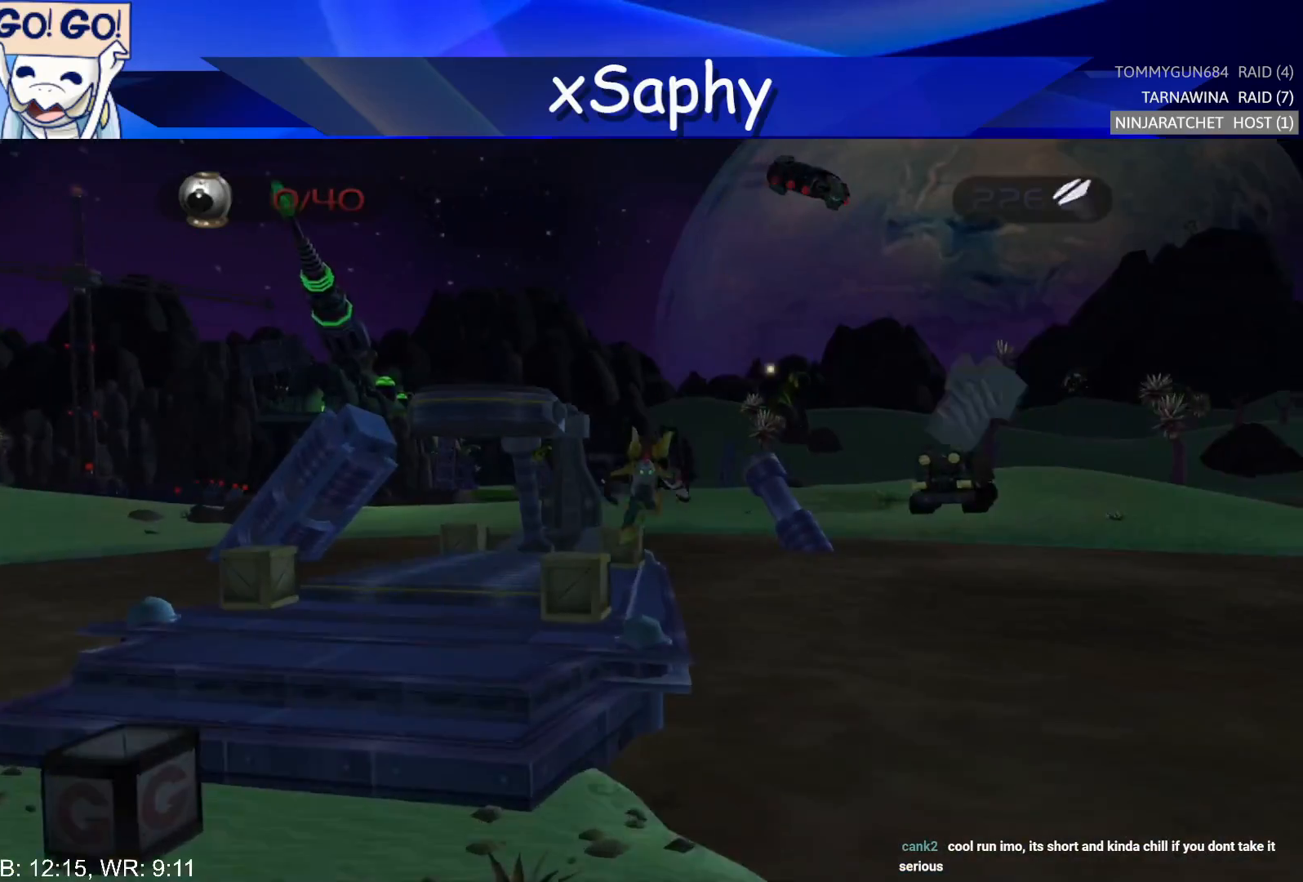
{"buttons": [], "left_stick": "center", "right_stick": "center", "events": [[167, "right_stick", "center"], [200, "CROSS", "down"], [367, "CROSS", "up"], [367, "DPAD_DOWN", "down"], [467, "DPAD_DOWN", "up"]]}
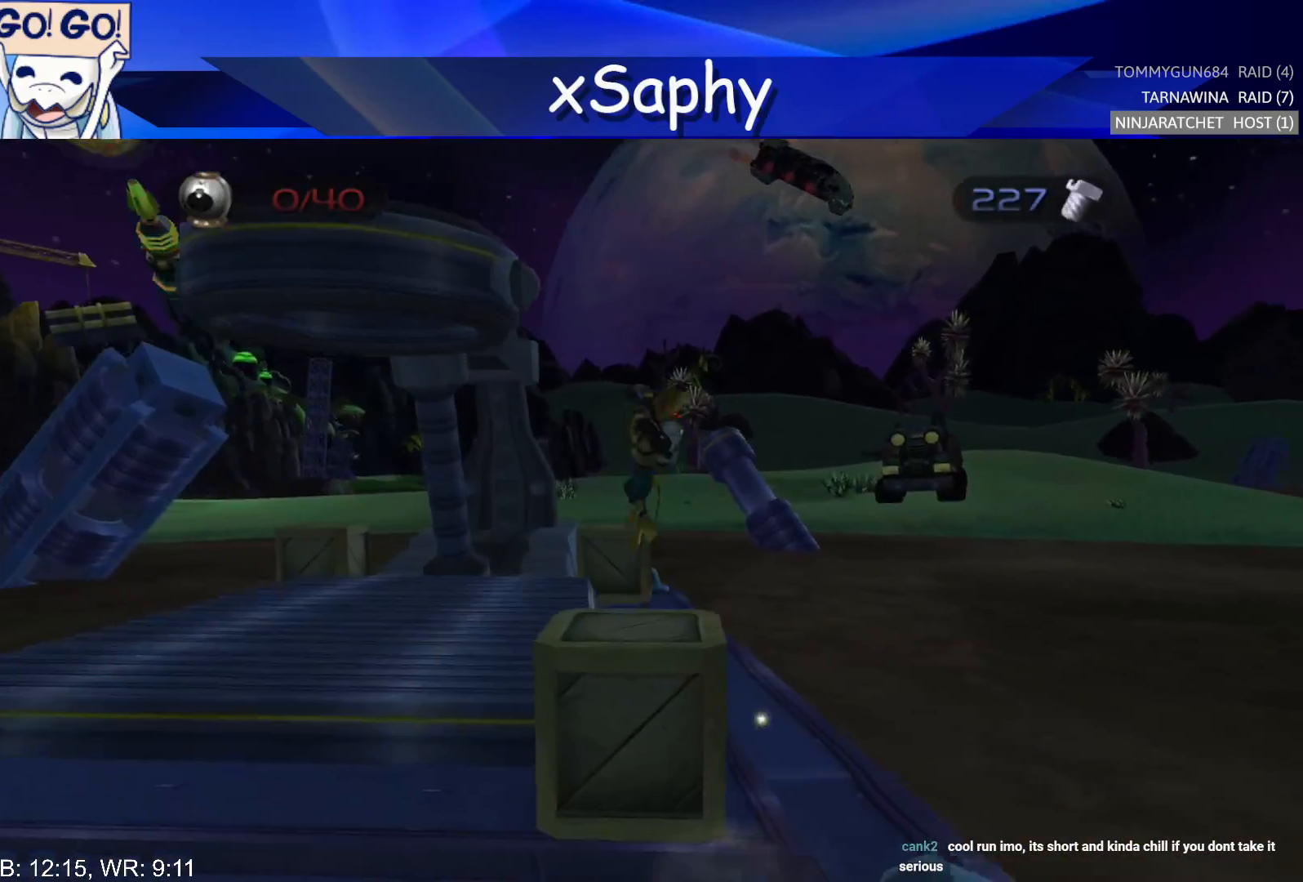
{"buttons": ["CROSS", "DPAD_DOWN"], "left_stick": "center", "right_stick": "center", "events": [[67, "DPAD_RIGHT", "down"], [67, "right_stick", "up-left"], [317, "DPAD_RIGHT", "up"], [367, "right_stick", "center"], [450, "DPAD_DOWN", "down"], [483, "CROSS", "down"]]}
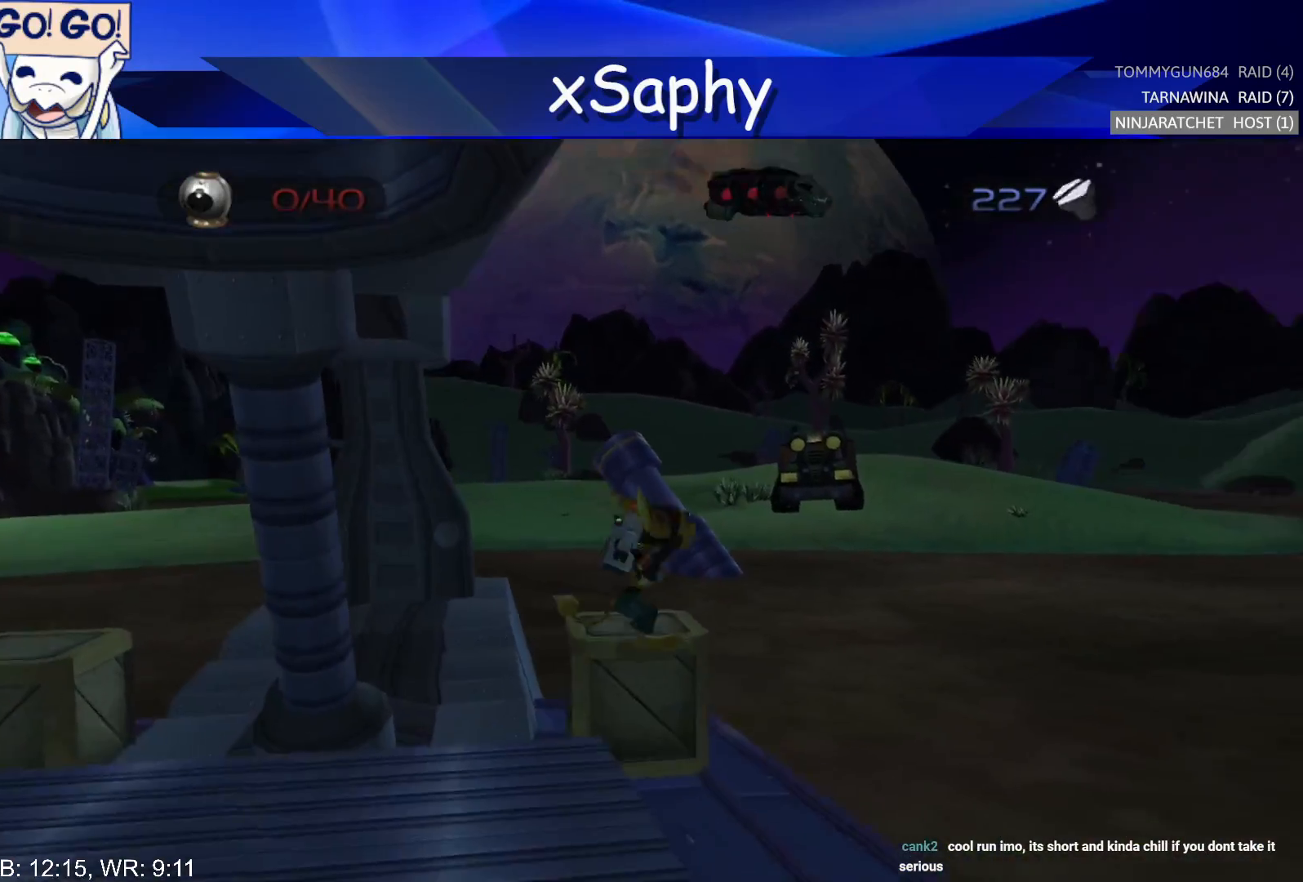
{"buttons": [], "left_stick": "center", "right_stick": "left", "events": [[150, "CROSS", "up"], [217, "DPAD_RIGHT", "down"], [300, "DPAD_DOWN", "up"], [317, "DPAD_RIGHT", "up"], [467, "right_stick", "left"]]}
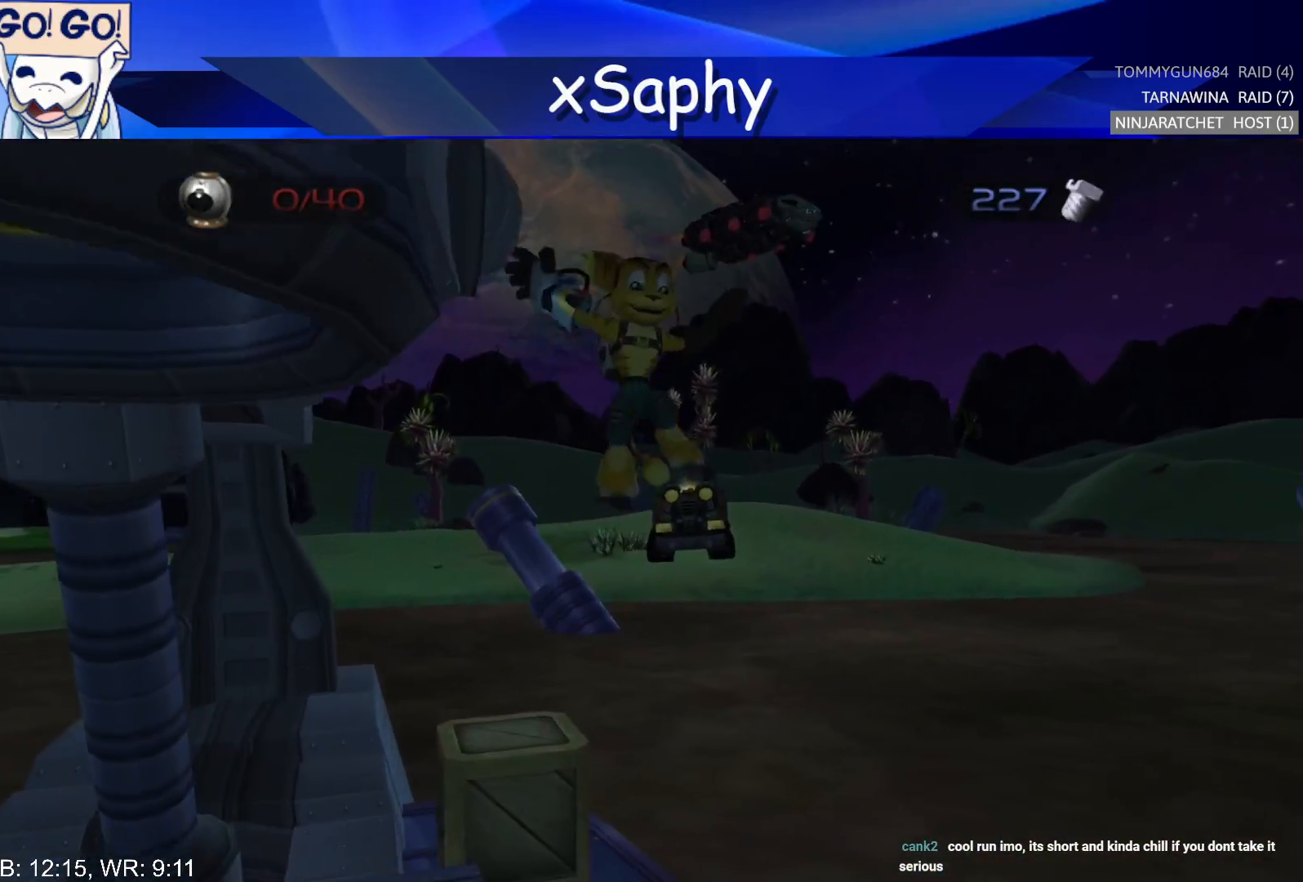
{"buttons": ["CROSS", "DPAD_UP"], "left_stick": "center", "right_stick": "center", "events": [[33, "right_stick", "center"], [67, "DPAD_UP", "down"], [117, "right_stick", "right"], [217, "DPAD_LEFT", "down"], [217, "right_stick", "center"], [367, "DPAD_LEFT", "up"], [467, "CROSS", "down"]]}
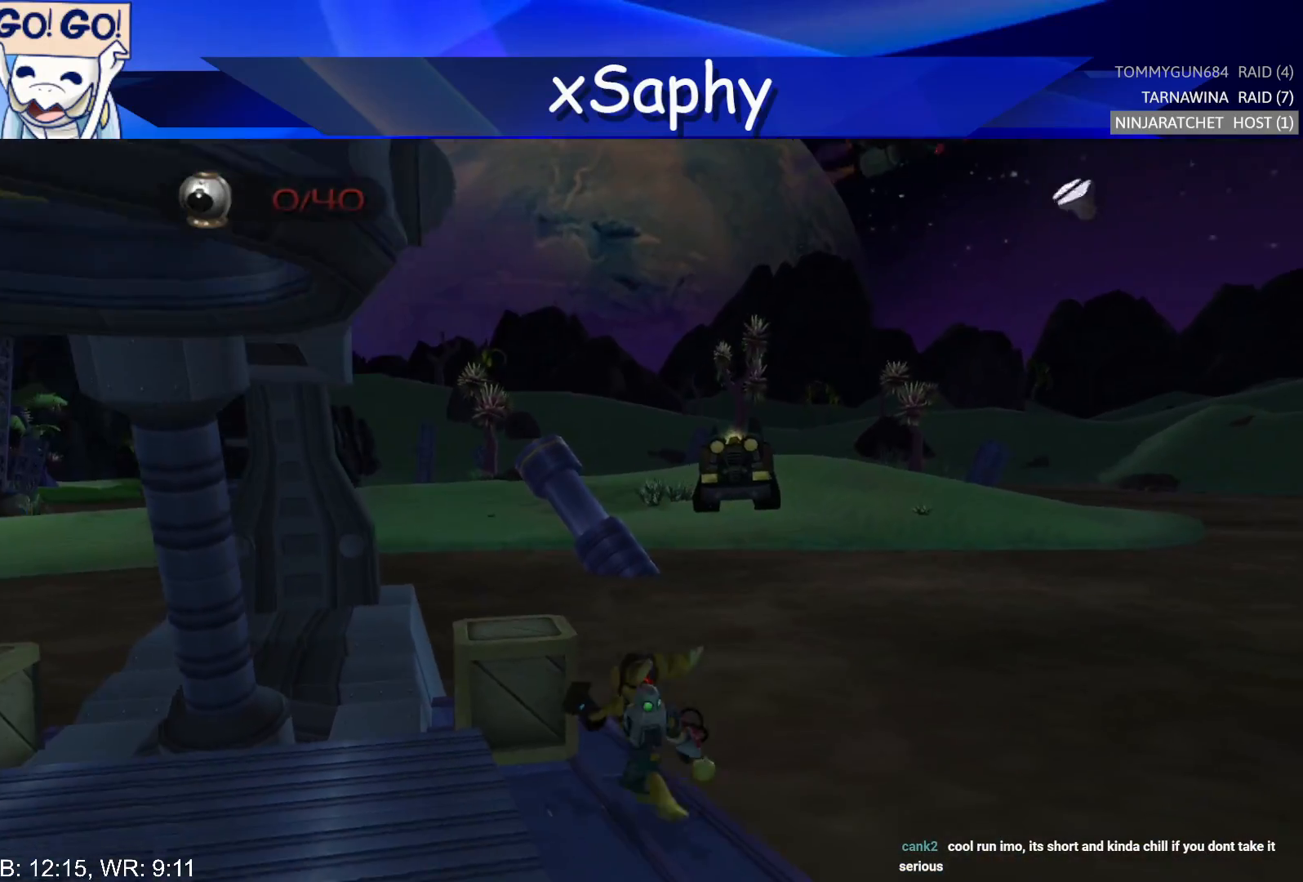
{"buttons": ["R1"], "left_stick": "center", "right_stick": "center", "events": [[17, "R1", "down"], [67, "DPAD_UP", "up"], [100, "R2", "down"], [117, "R1", "up"], [150, "CROSS", "up"], [150, "DPAD_RIGHT", "down"], [217, "R1", "down"], [233, "DPAD_RIGHT", "up"], [233, "R2", "up"], [317, "DPAD_RIGHT", "down"], [317, "R1", "up"], [317, "R2", "down"], [367, "R1", "down"], [400, "DPAD_RIGHT", "up"], [400, "R2", "up"]]}
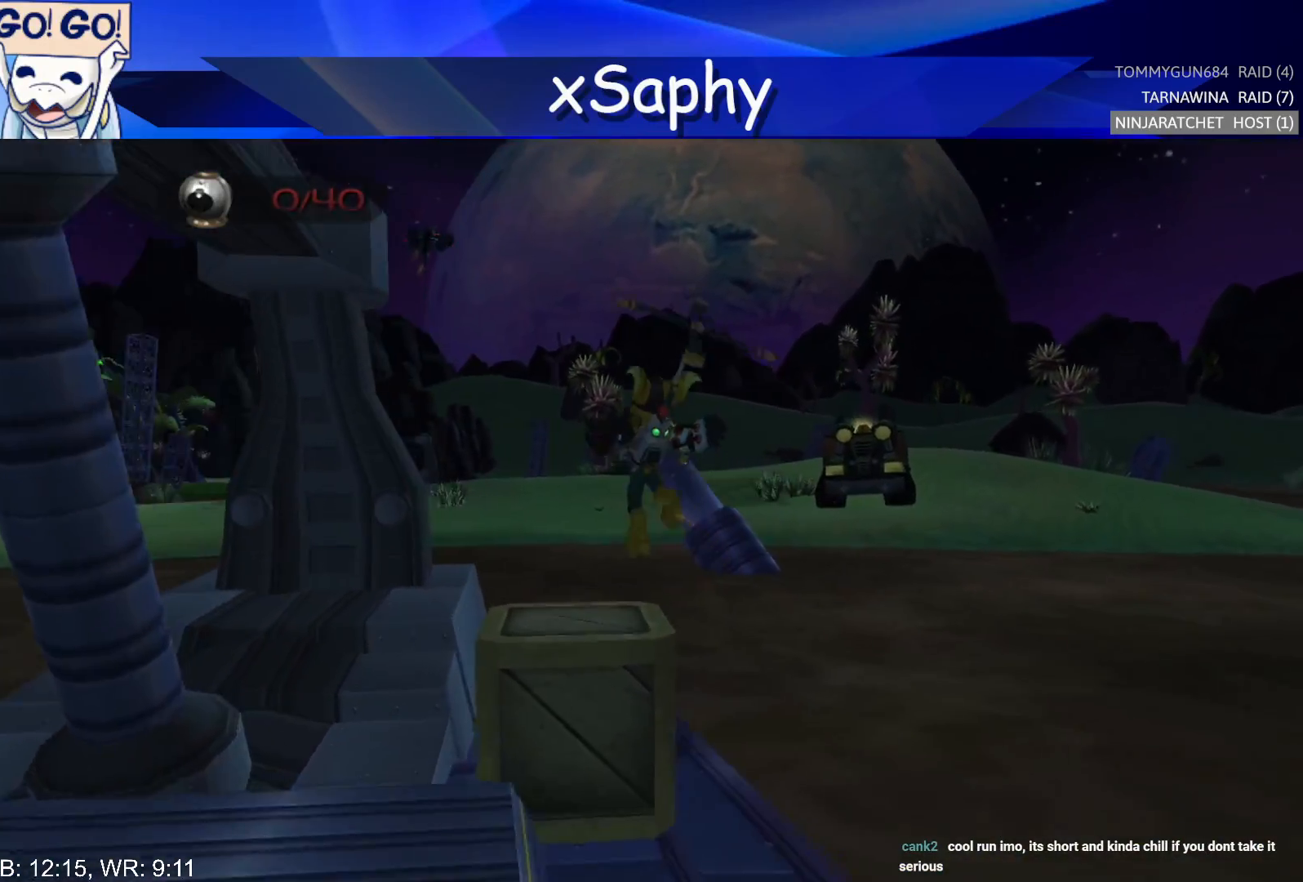
{"buttons": ["CROSS"], "left_stick": "down", "right_stick": "center", "events": [[67, "R1", "up"], [300, "CROSS", "down"], [317, "left_stick", "down"], [450, "CROSS", "up"], [467, "CROSS", "down"]]}
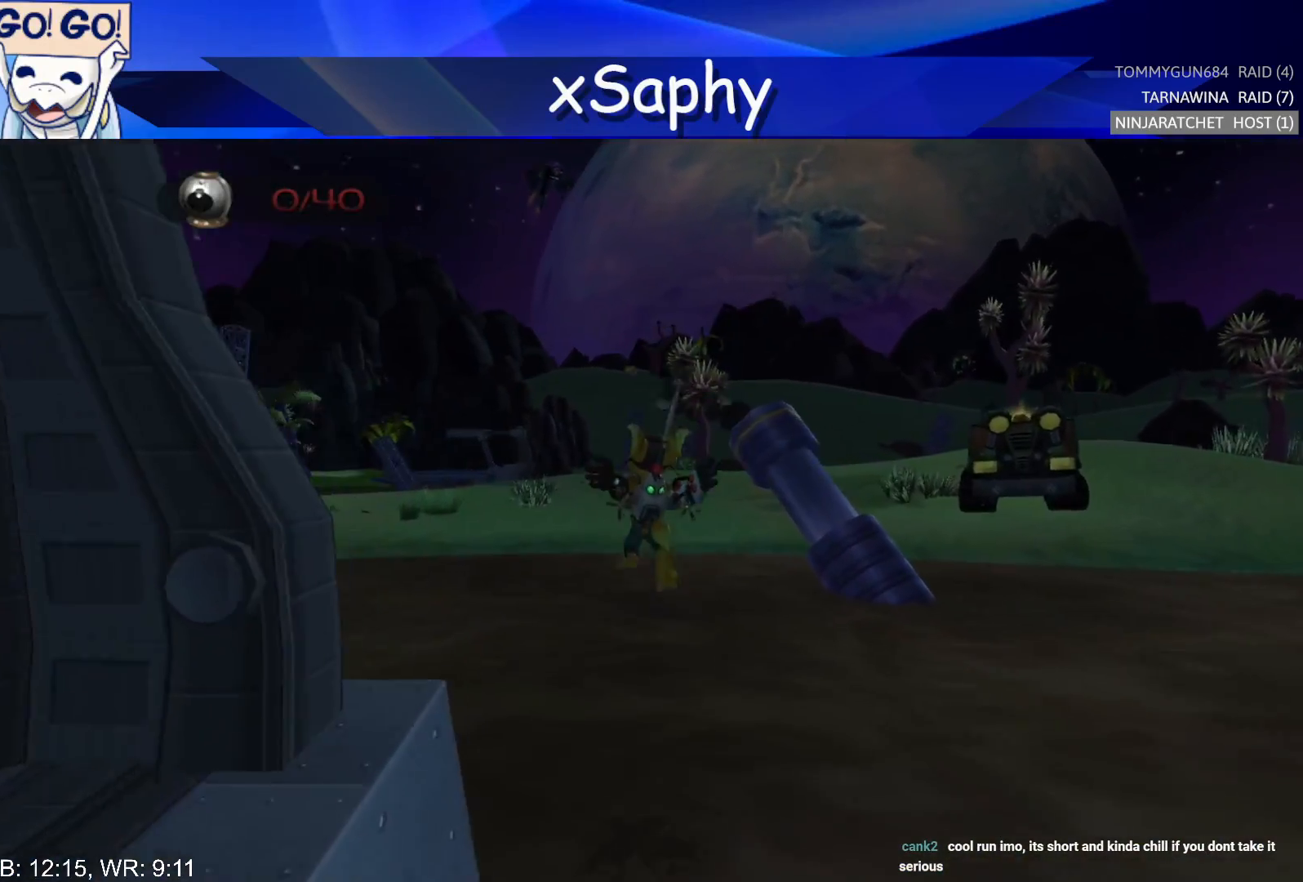
{"buttons": [], "left_stick": "center", "right_stick": "center", "events": [[67, "CROSS", "up"], [150, "CROSS", "down"], [233, "CROSS", "up"], [233, "left_stick", "center"]]}
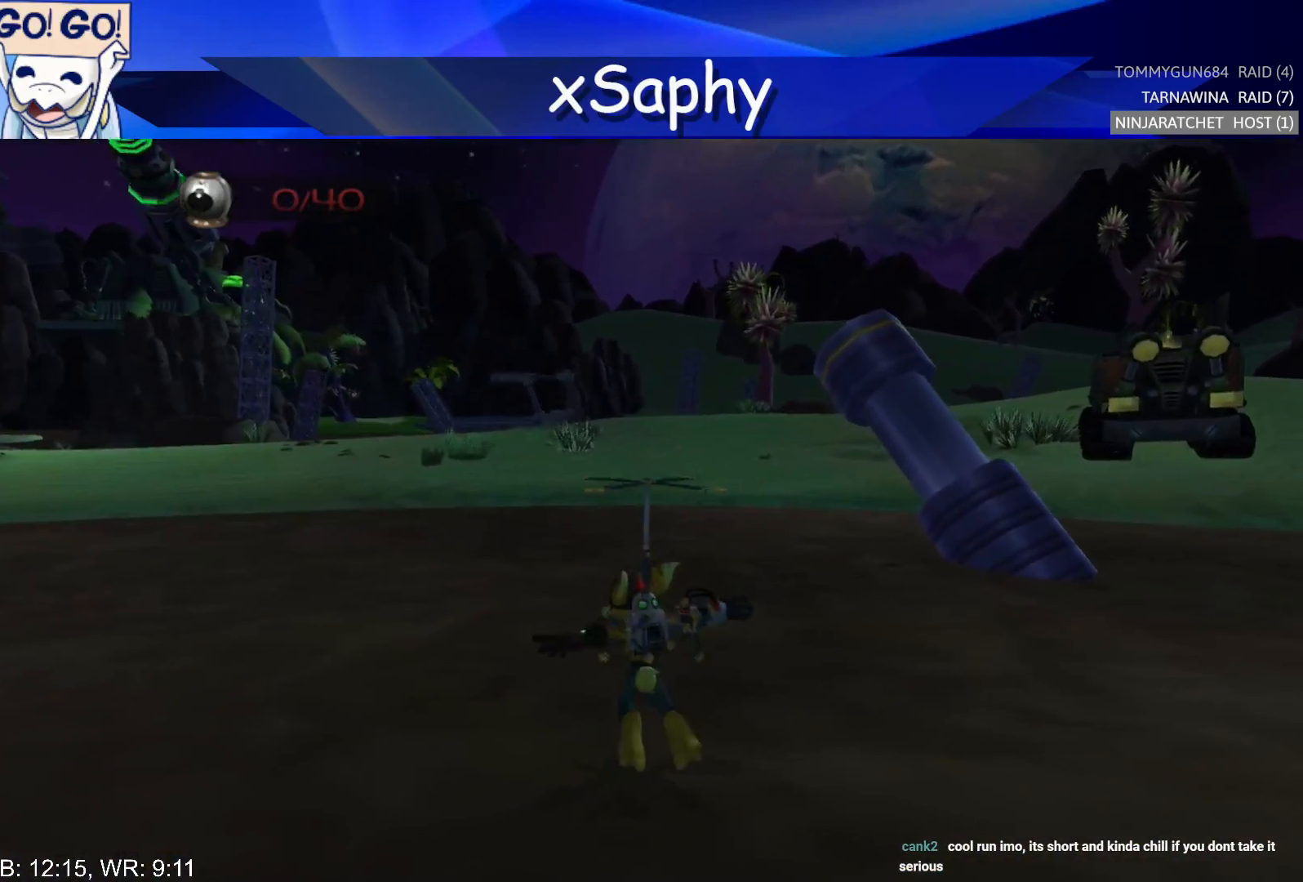
{"buttons": ["CROSS"], "left_stick": "down", "right_stick": "center", "events": [[400, "left_stick", "down"], [450, "CROSS", "down"]]}
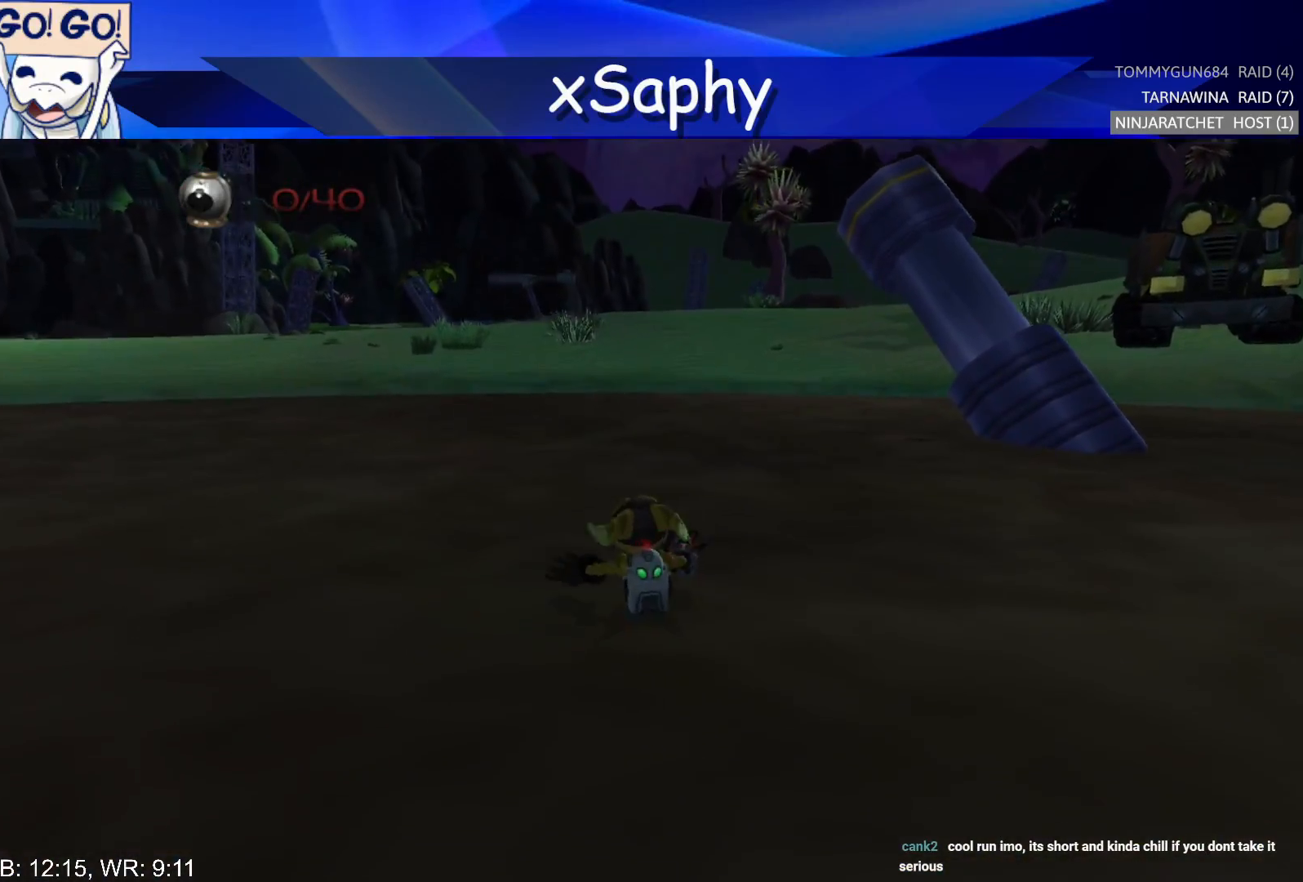
{"buttons": ["CROSS"], "left_stick": "down", "right_stick": "center", "events": []}